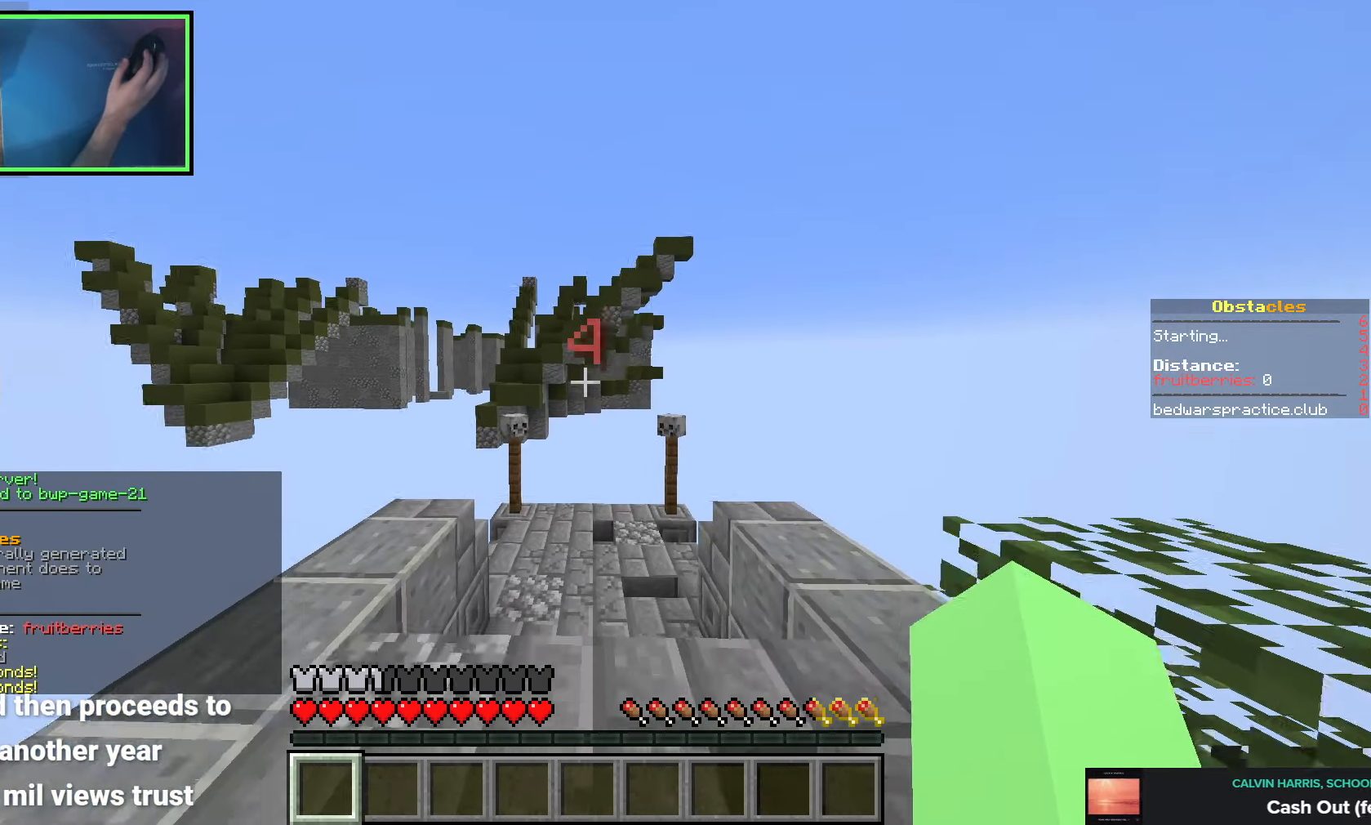
Gameplay with keyboard; each line is a JSON object with the keys held at the frame after it. "events" lists presses ("down") and releases ("up") of "a", "ctrl", "d", "e", "q", "s", "shift", "space" and "w" between this image and that frame as [ms after this image, input, new state], when the widget could be followed in between. No other keys are recorded. Mouse input is not recorded.
{"keys": ["a", "w"], "events": [[283, "s", "up"], [400, "a", "down"], [466, "w", "down"]]}
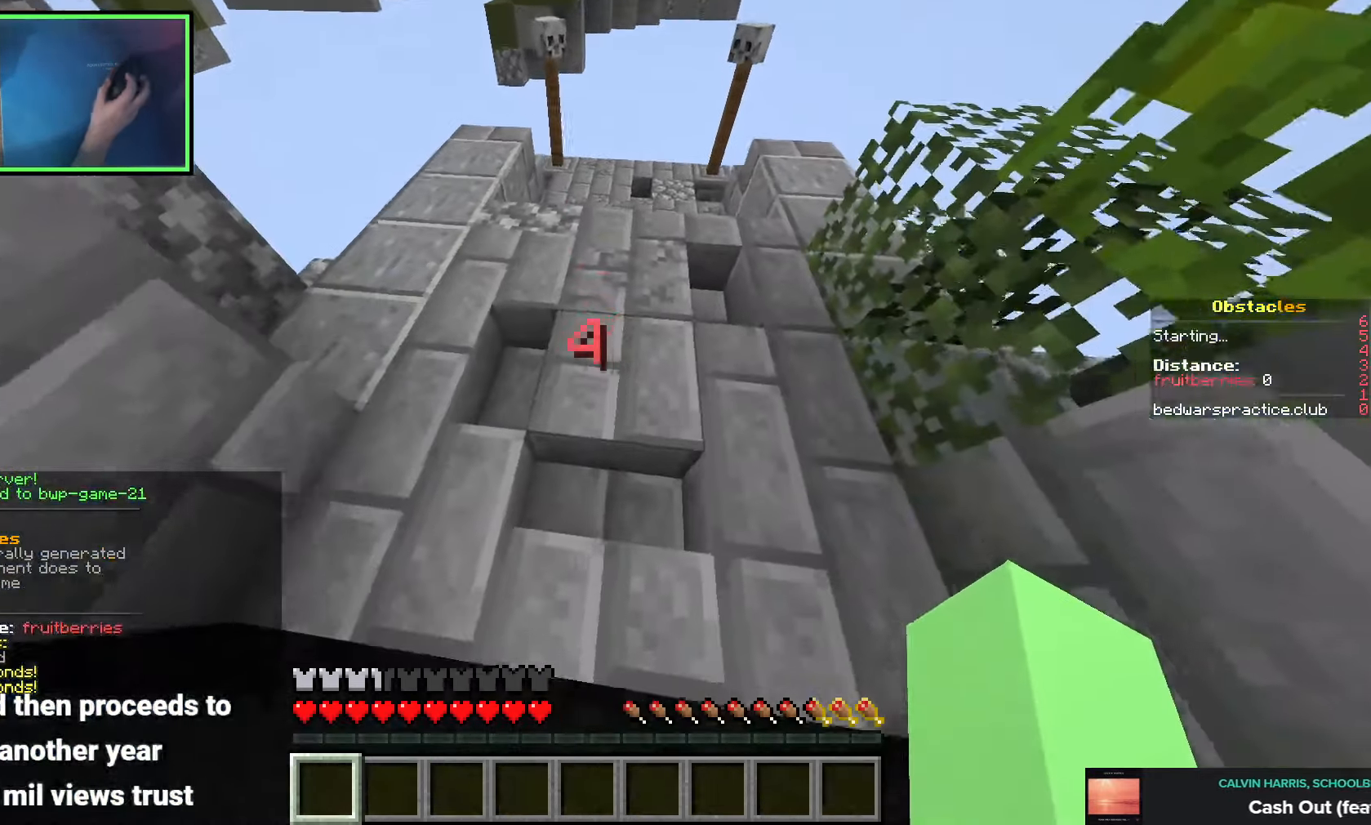
{"keys": ["a", "w"], "events": []}
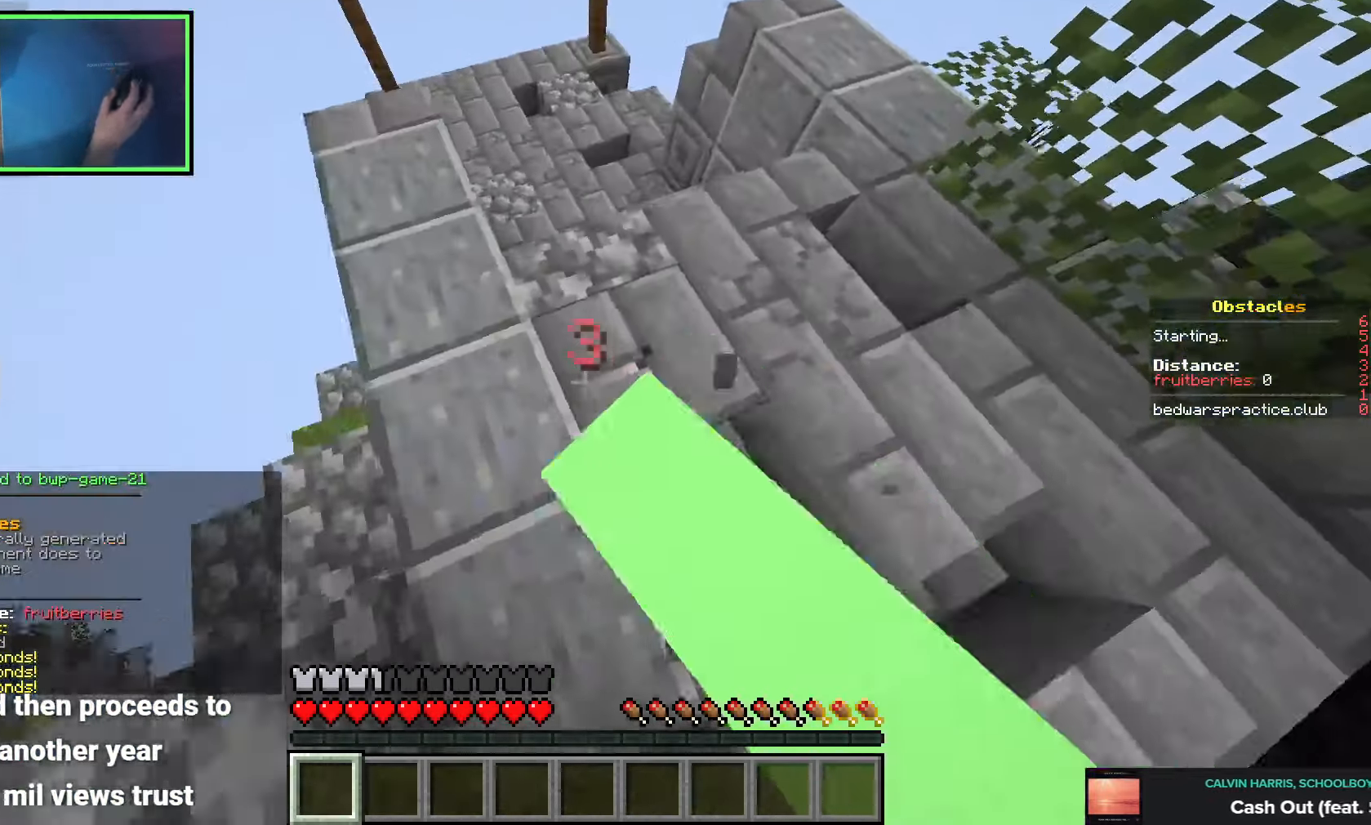
{"keys": ["w"], "events": [[433, "a", "up"]]}
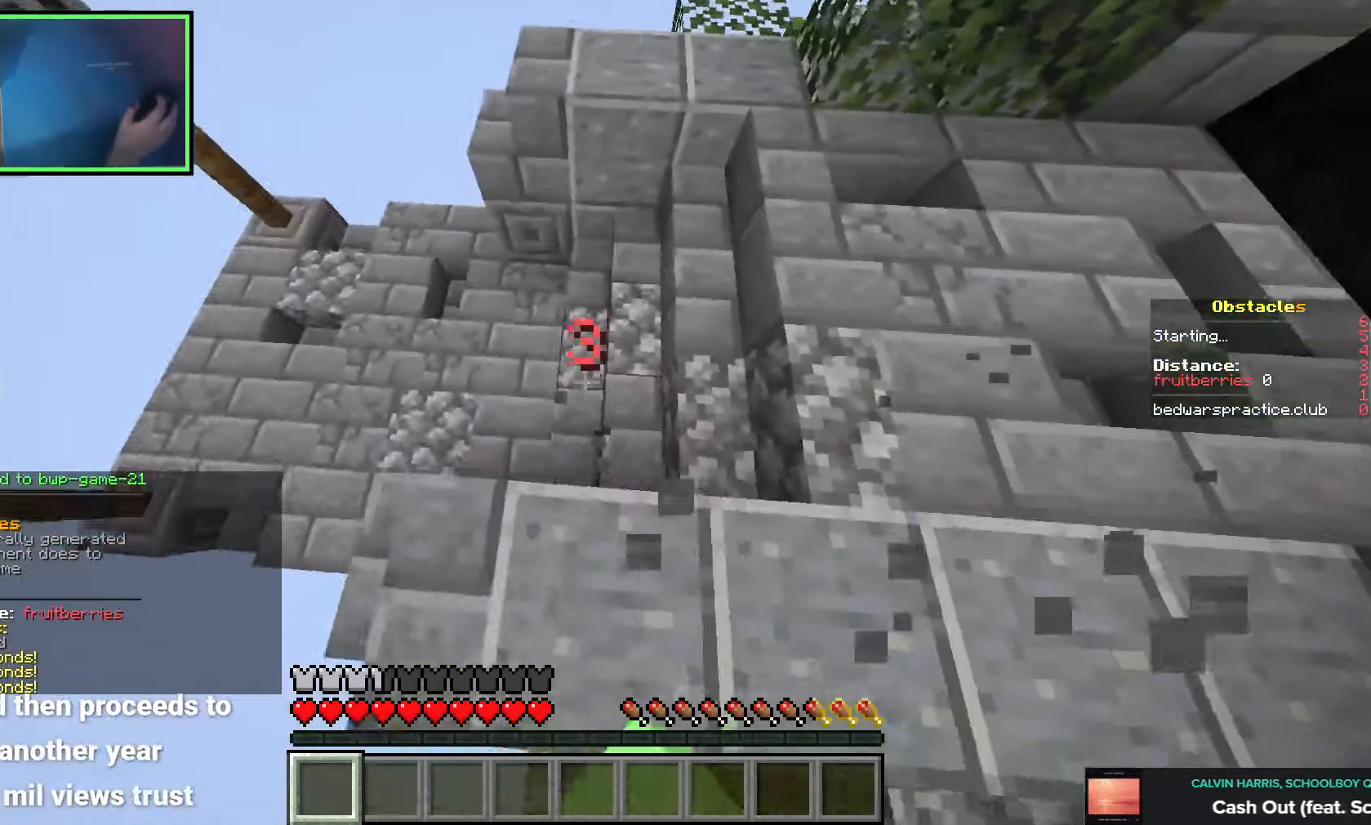
{"keys": ["a", "w"], "events": [[66, "space", "down"], [83, "d", "down"], [400, "space", "up"], [500, "a", "down"], [500, "d", "up"]]}
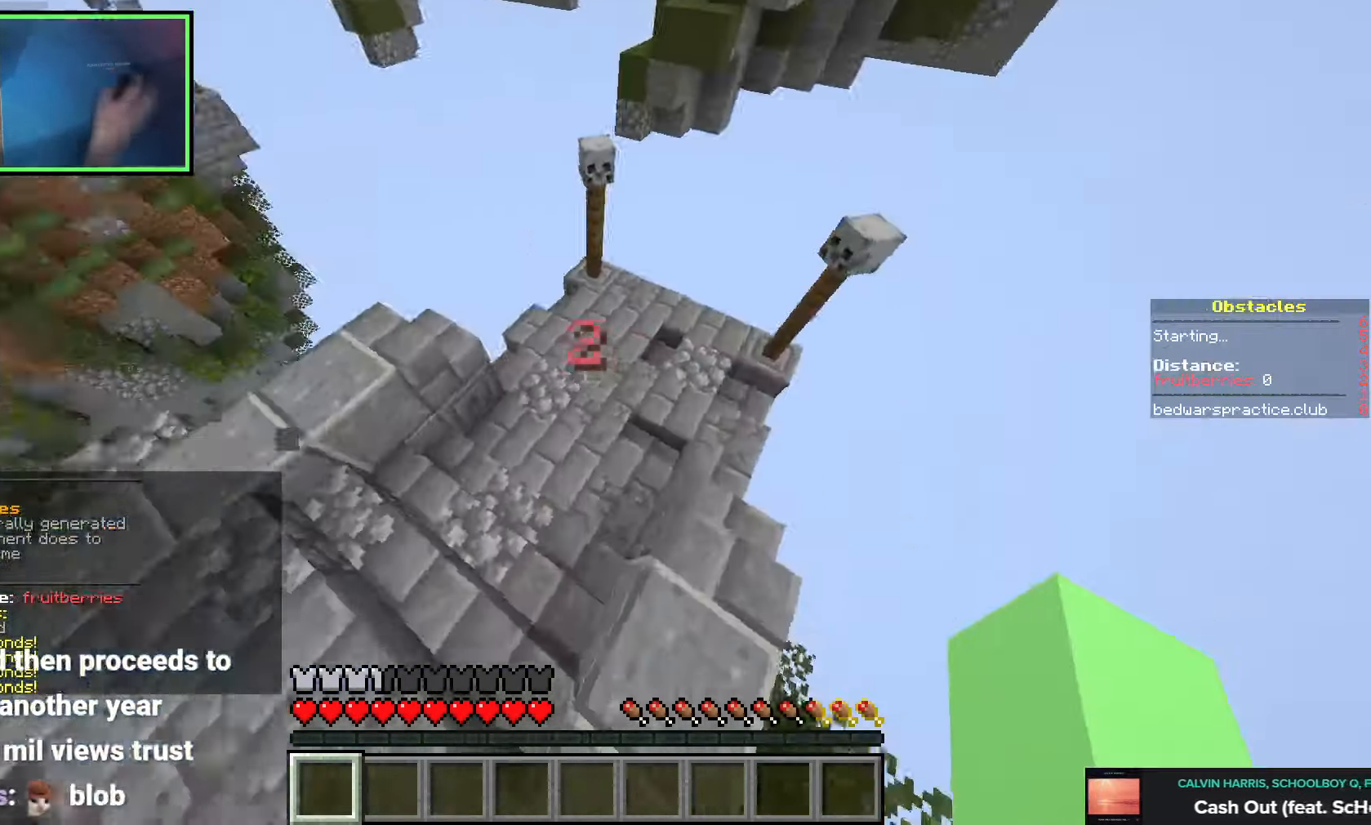
{"keys": ["space", "w"], "events": [[400, "a", "up"], [466, "space", "down"]]}
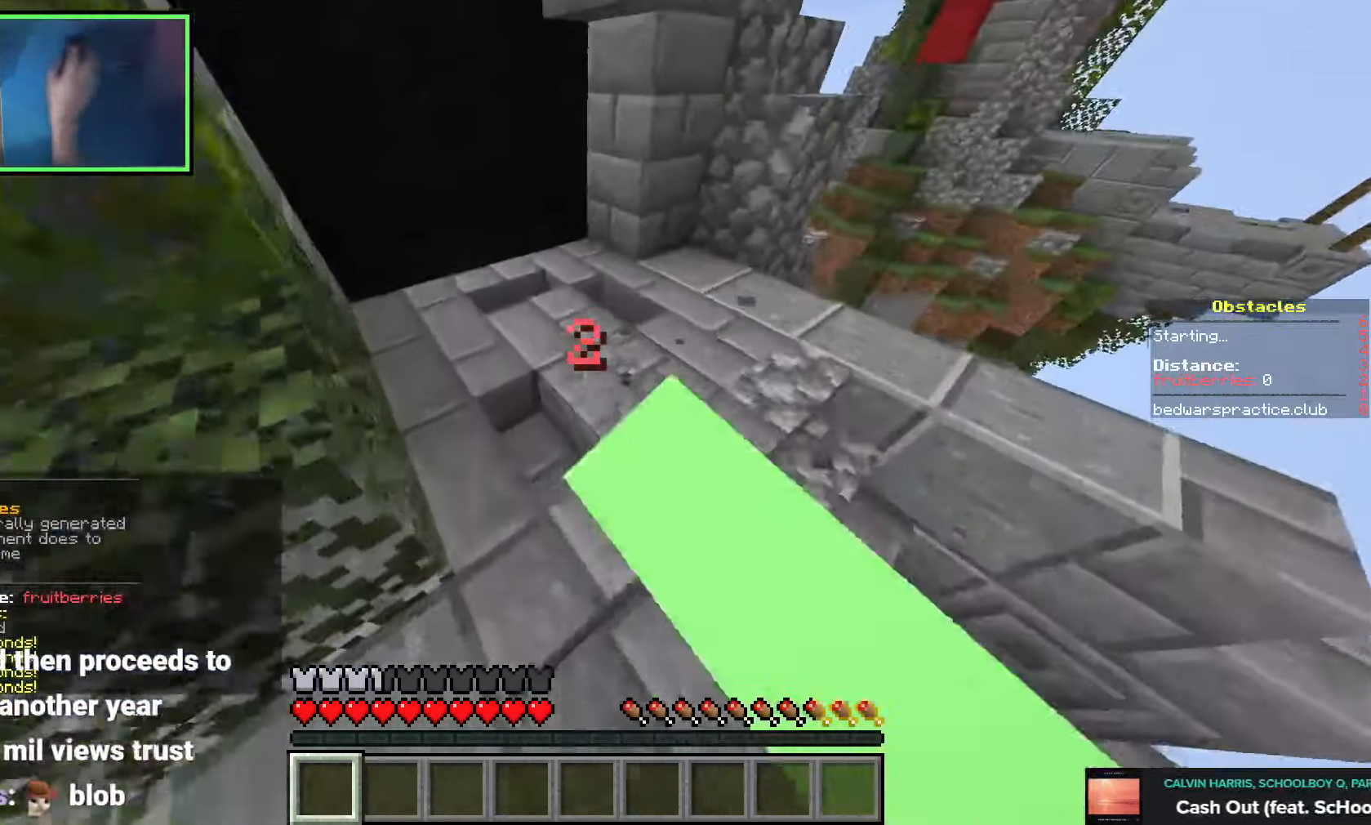
{"keys": ["a"], "events": [[166, "space", "up"], [333, "a", "down"], [466, "w", "up"]]}
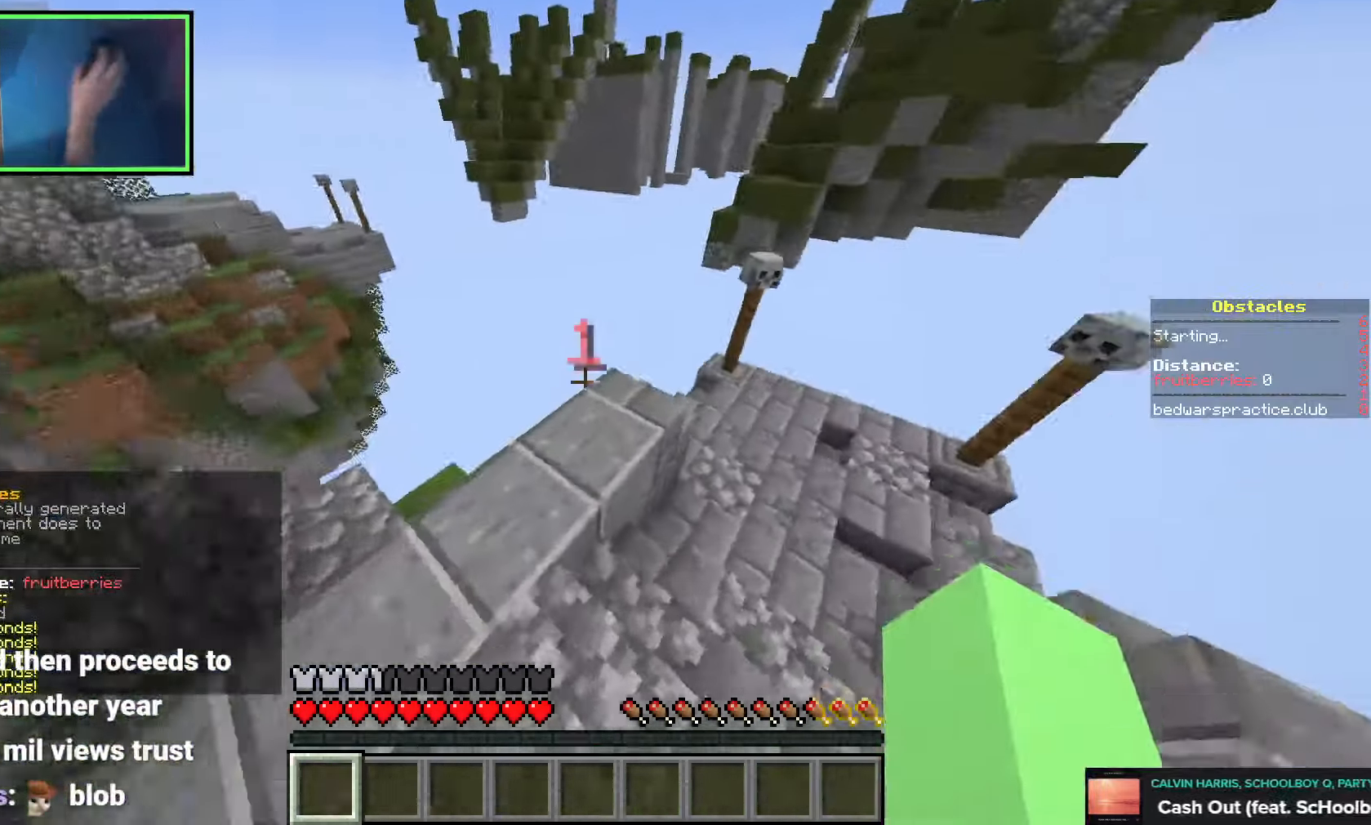
{"keys": ["w"], "events": [[50, "a", "up"], [133, "a", "down"], [183, "a", "up"], [200, "s", "down"], [233, "d", "down"], [300, "s", "up"], [333, "d", "up"], [450, "w", "down"]]}
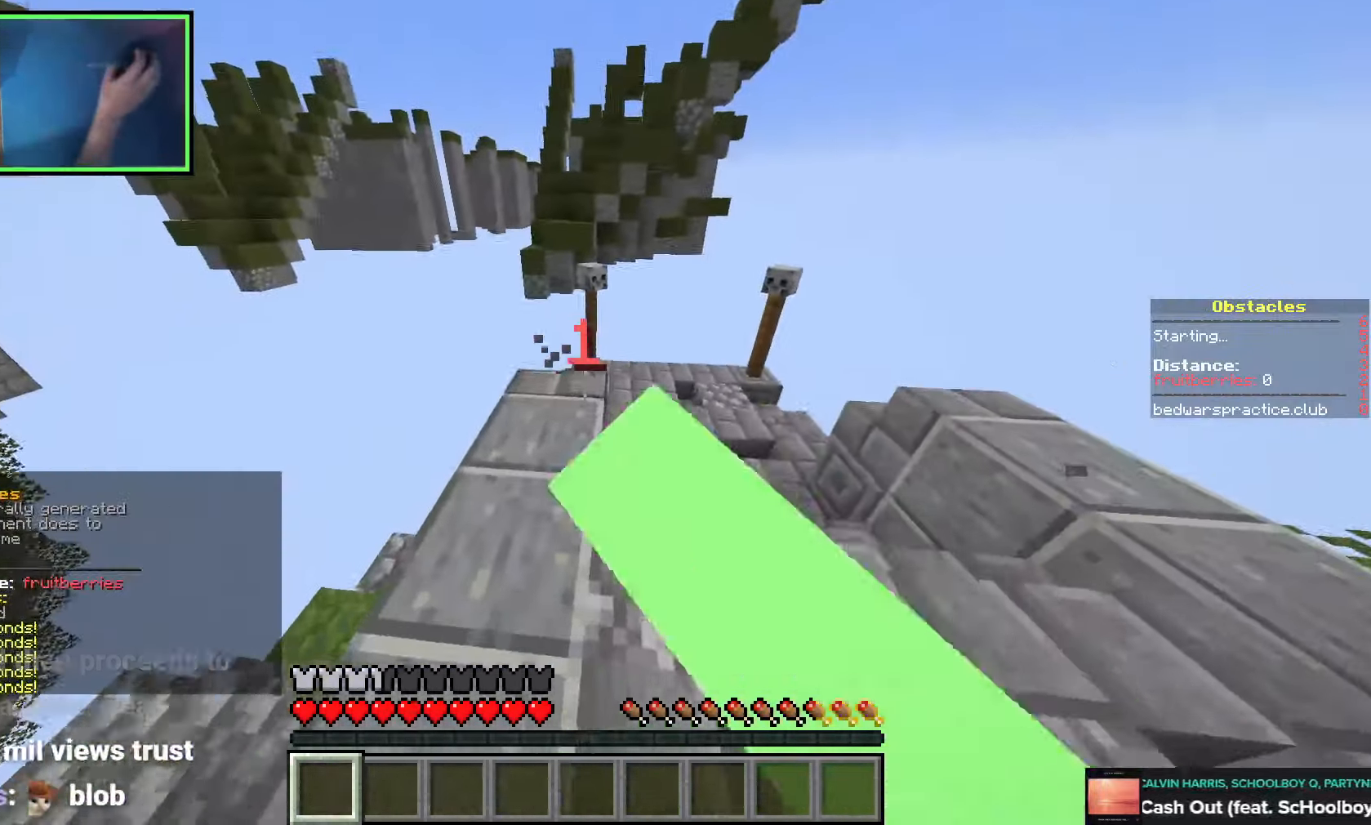
{"keys": ["w"], "events": []}
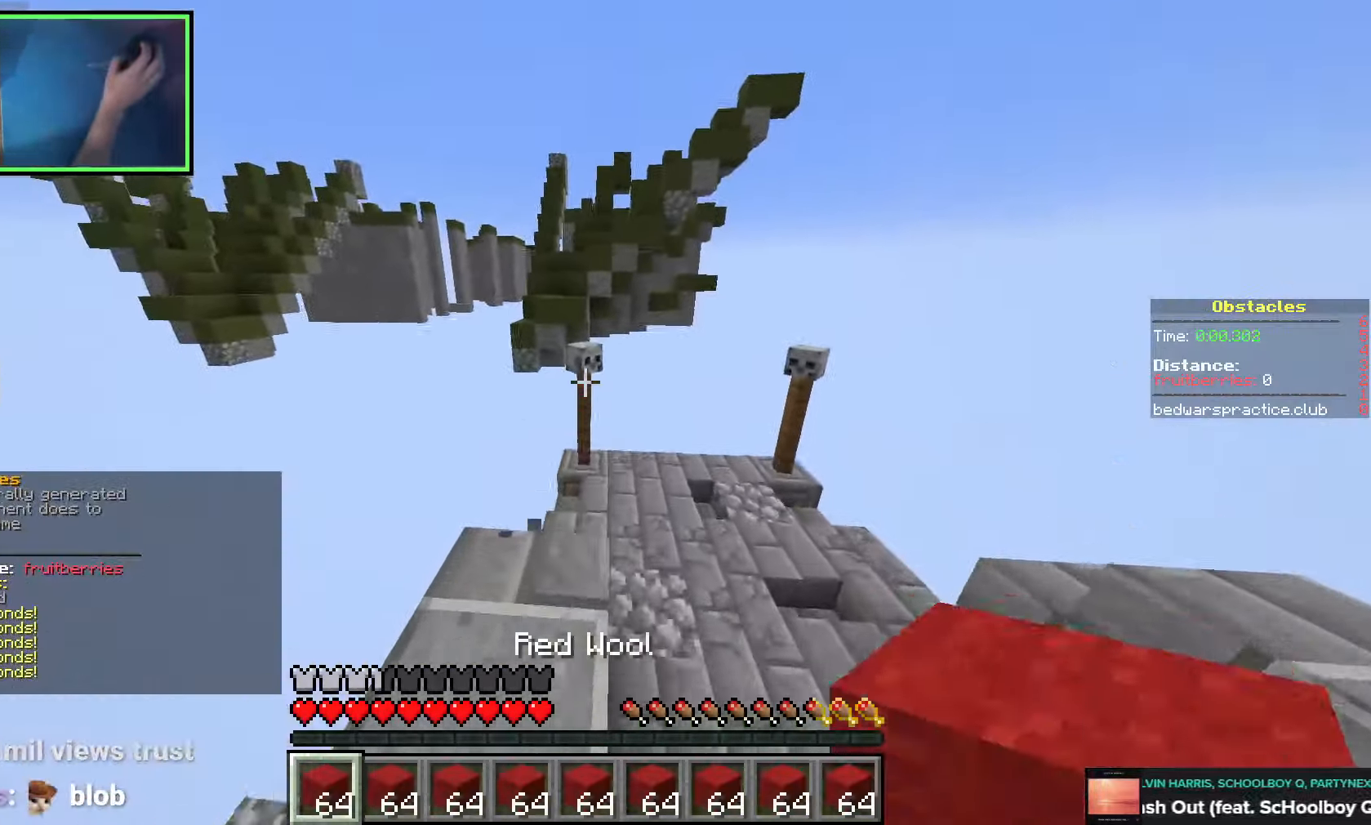
{"keys": ["d"], "events": [[316, "space", "down"], [366, "d", "down"], [433, "w", "up"], [483, "space", "up"]]}
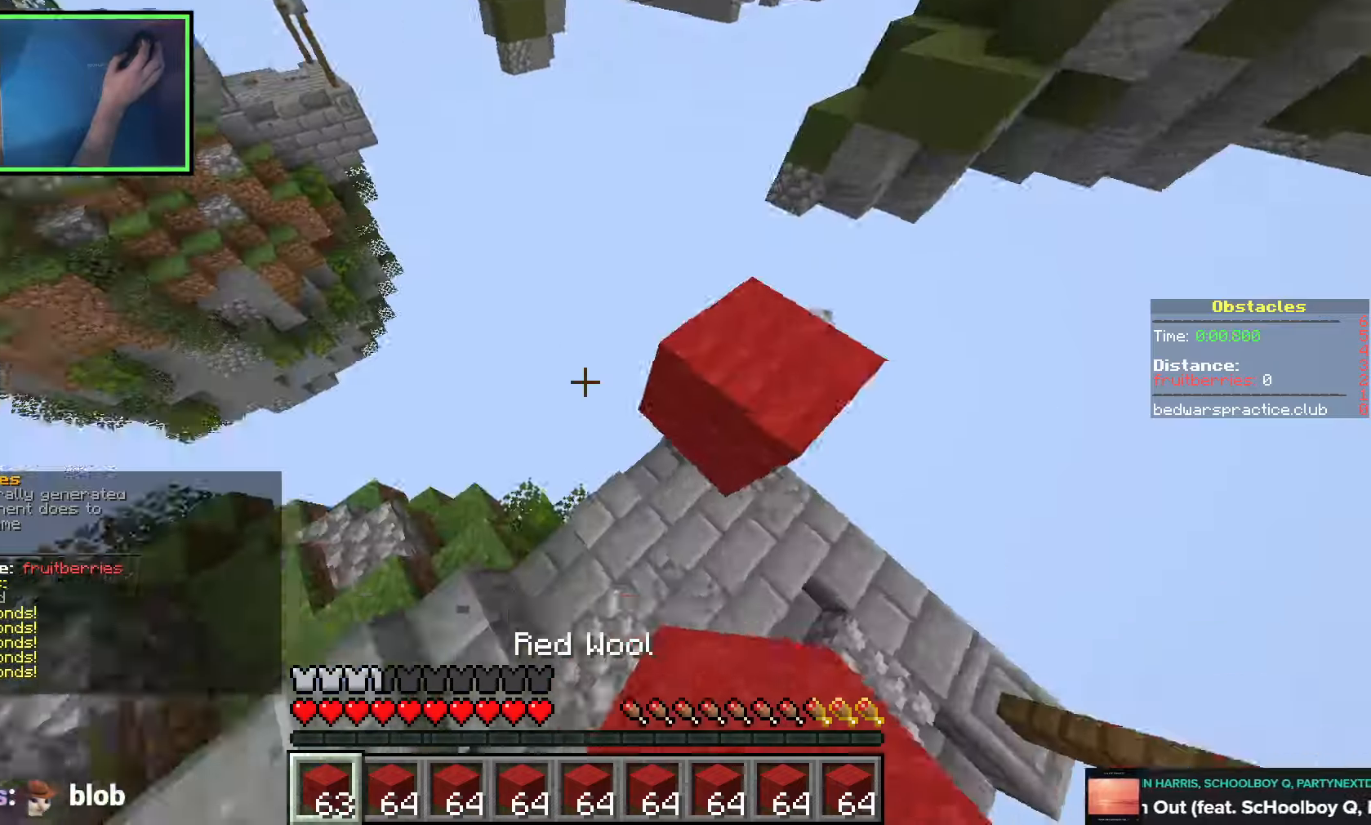
{"keys": ["d"], "events": [[216, "space", "down"], [383, "space", "up"]]}
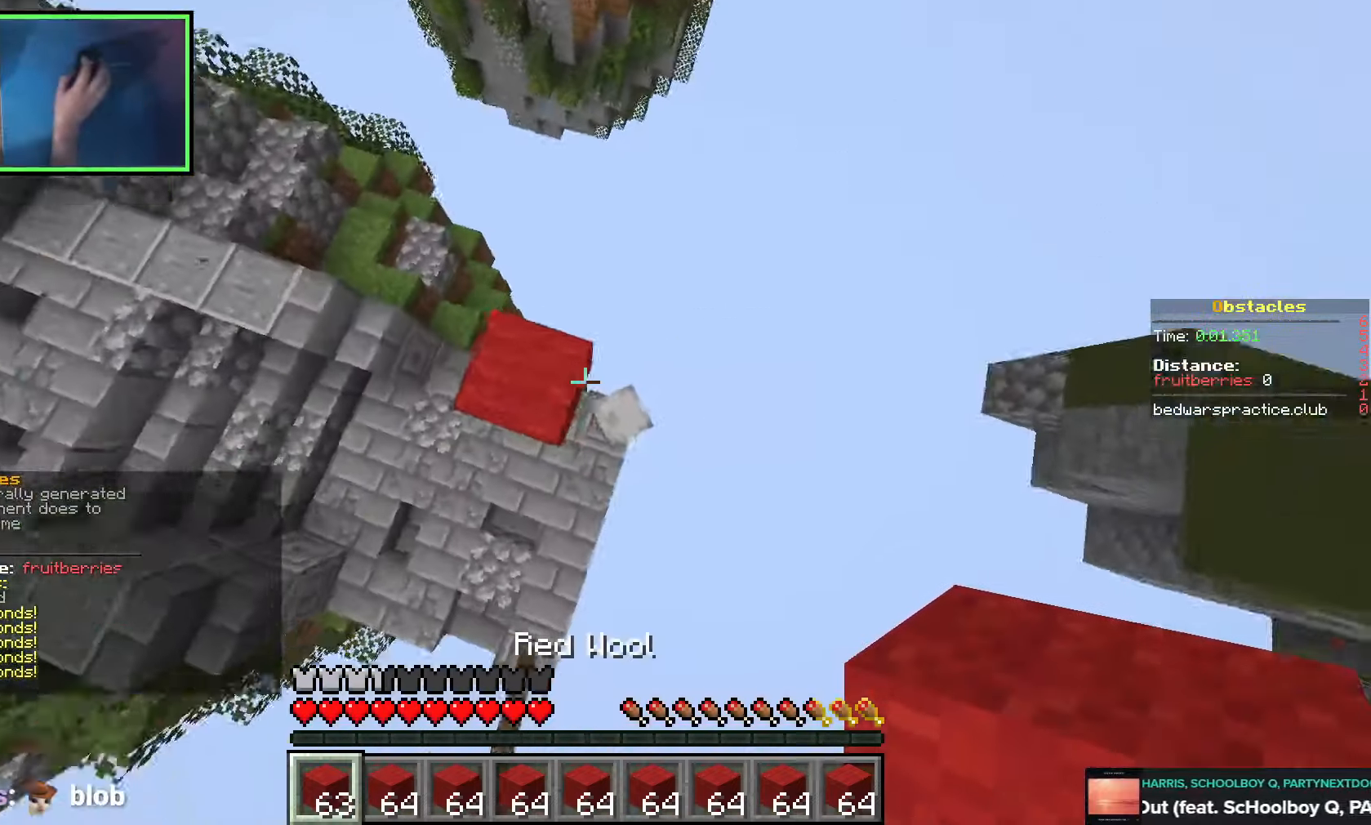
{"keys": ["d", "s", "space"], "events": [[33, "d", "up"], [83, "d", "down"], [133, "s", "down"], [133, "space", "down"]]}
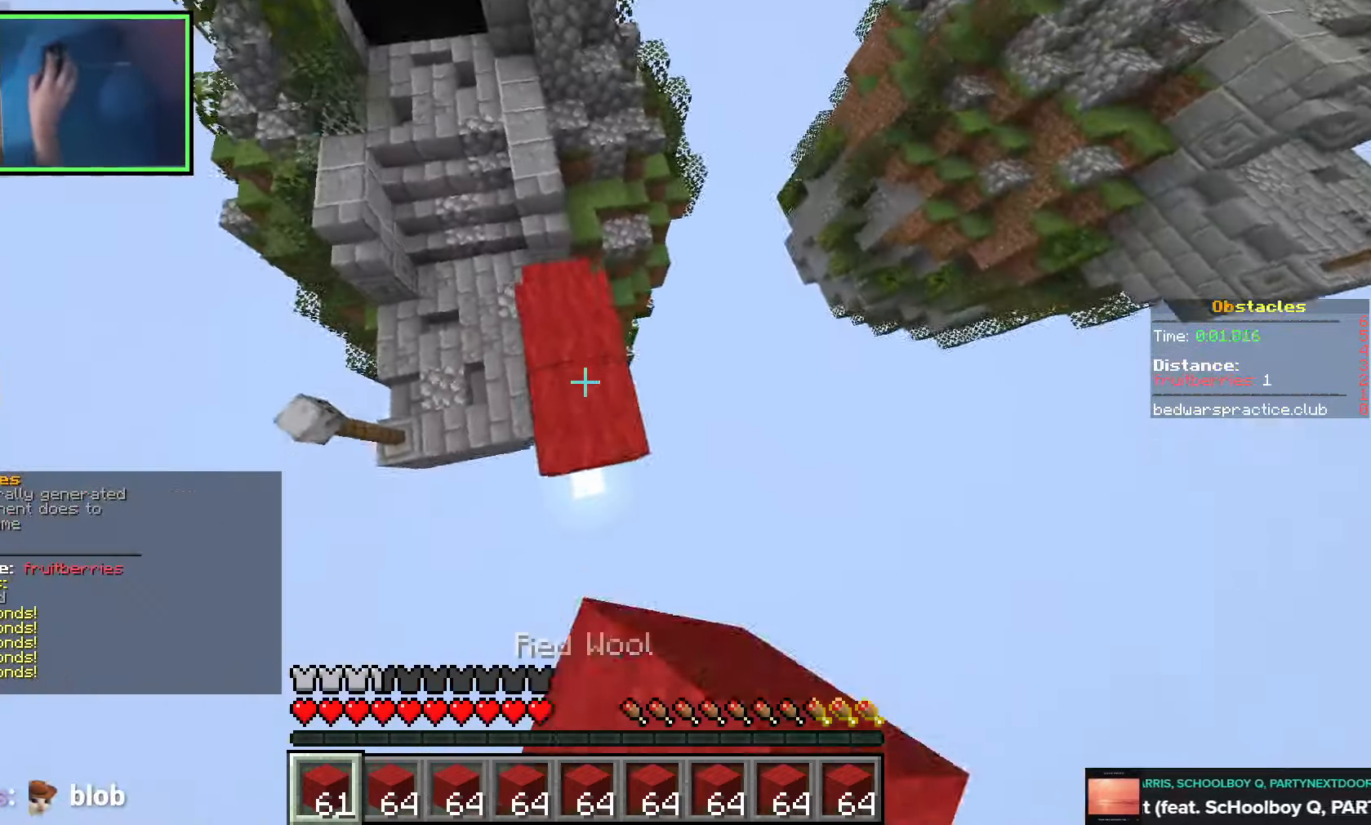
{"keys": ["space", "w"], "events": [[66, "d", "up"], [133, "s", "up"], [200, "d", "down"], [250, "w", "down"], [366, "d", "up"]]}
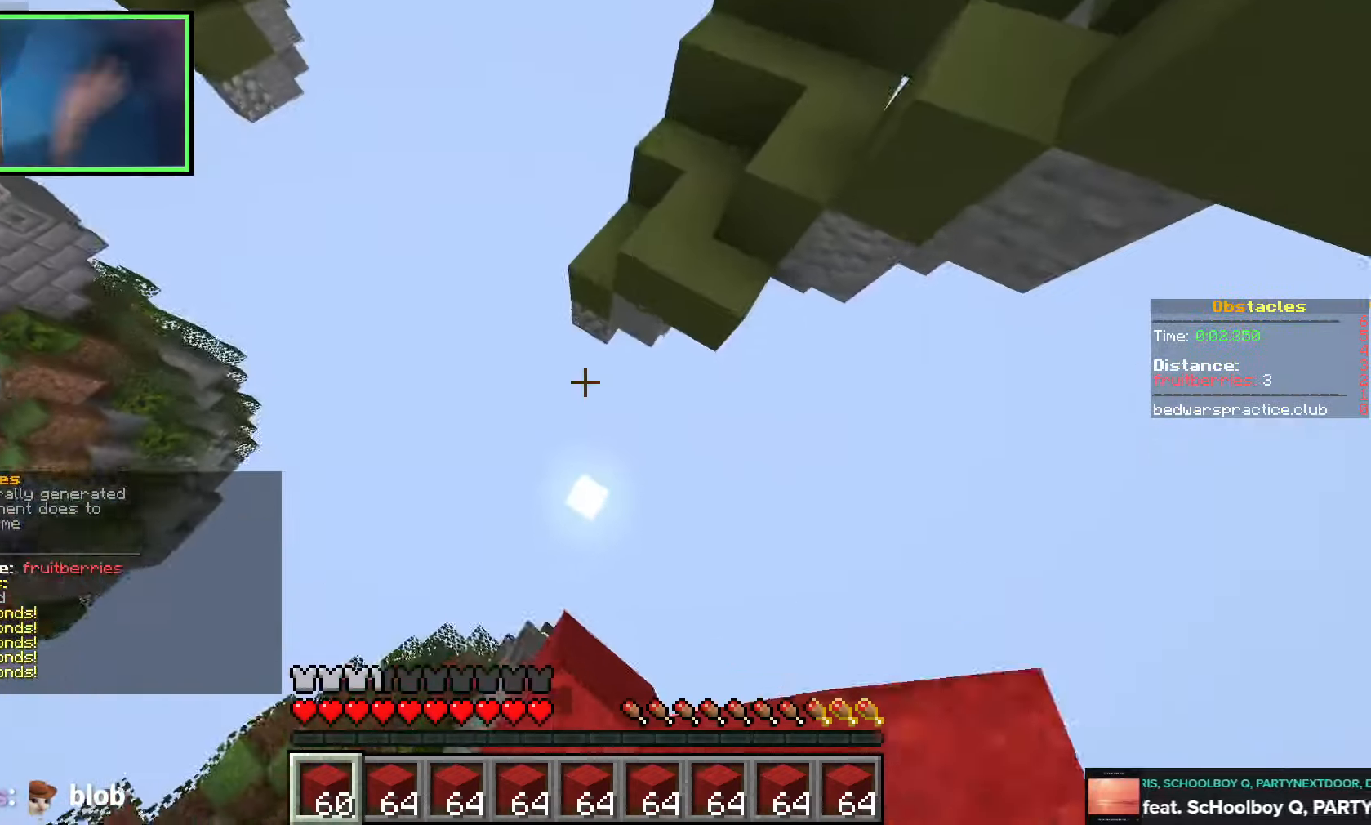
{"keys": ["d", "space", "w"], "events": [[100, "space", "up"], [133, "d", "down"], [466, "space", "down"]]}
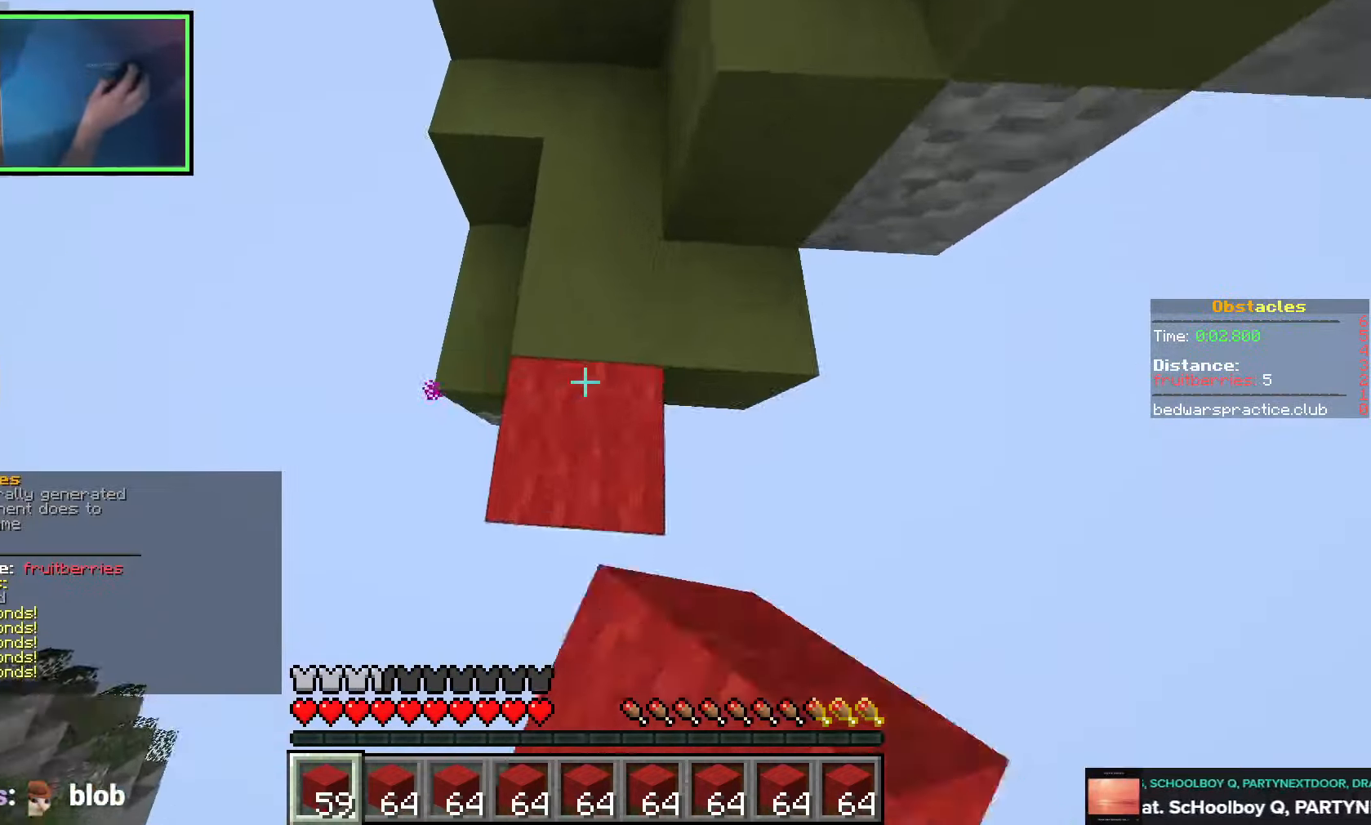
{"keys": ["space", "w"], "events": [[216, "a", "down"], [216, "d", "up"], [216, "space", "up"], [366, "space", "down"], [416, "a", "up"]]}
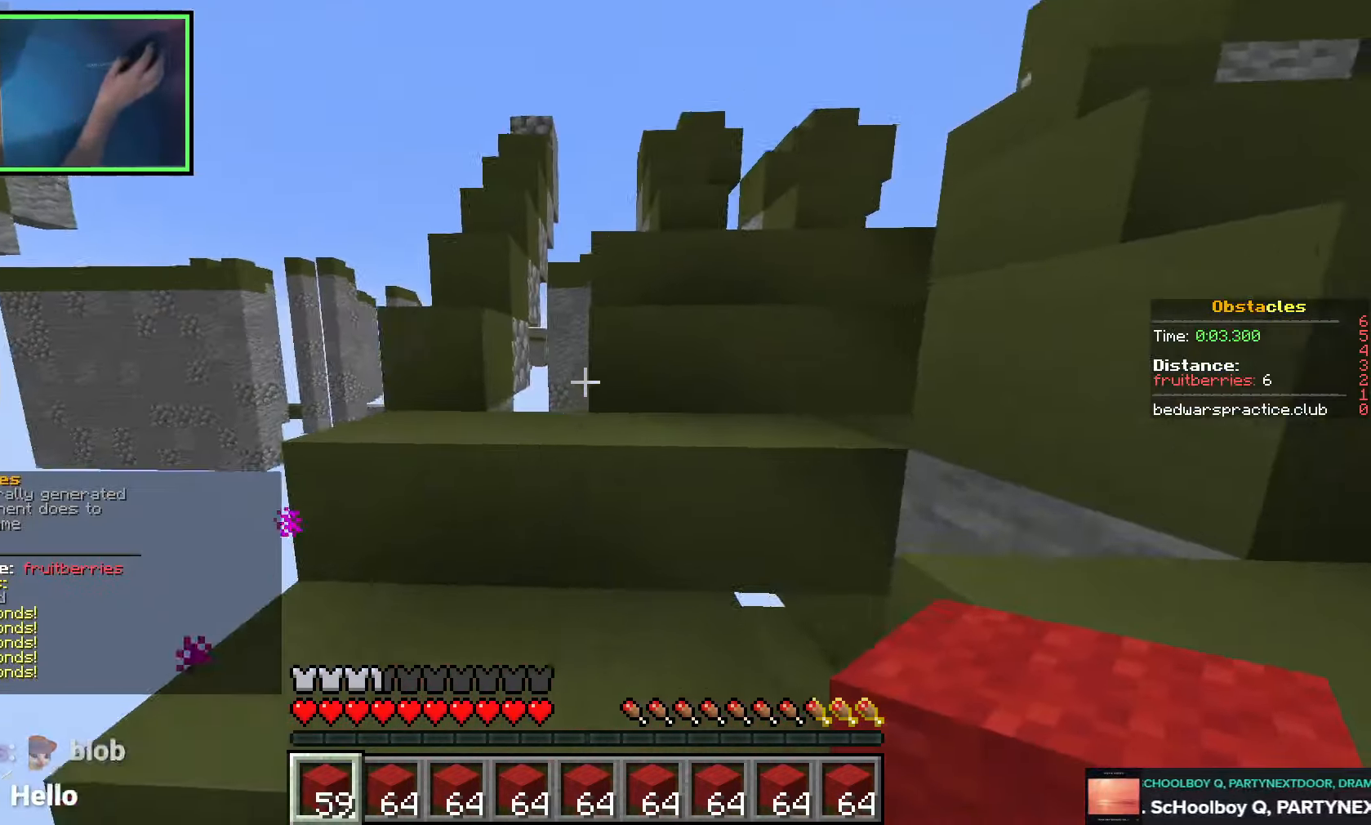
{"keys": ["space", "w"], "events": [[16, "d", "down"], [166, "d", "up"], [183, "space", "up"], [300, "space", "down"]]}
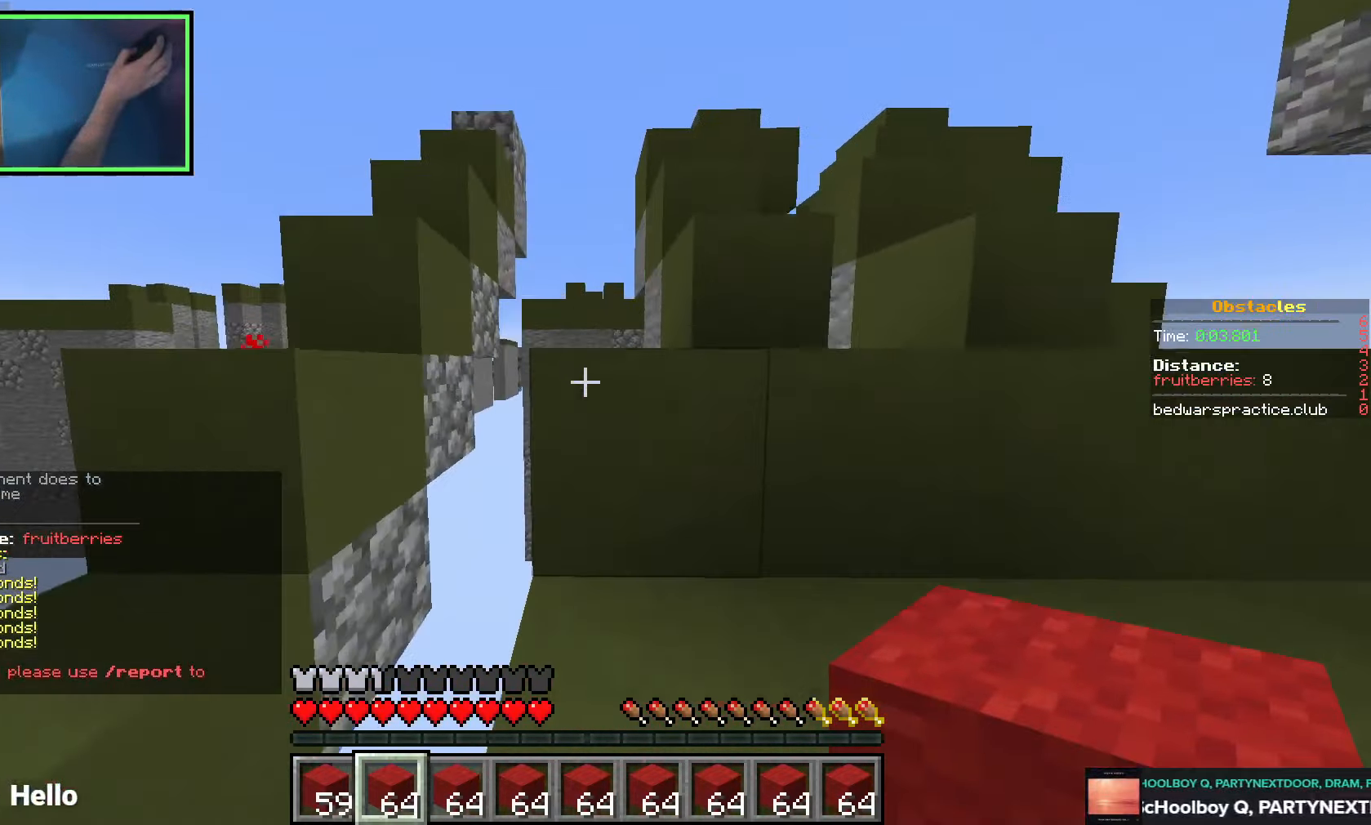
{"keys": ["space", "w"], "events": [[83, "space", "up"], [333, "space", "down"]]}
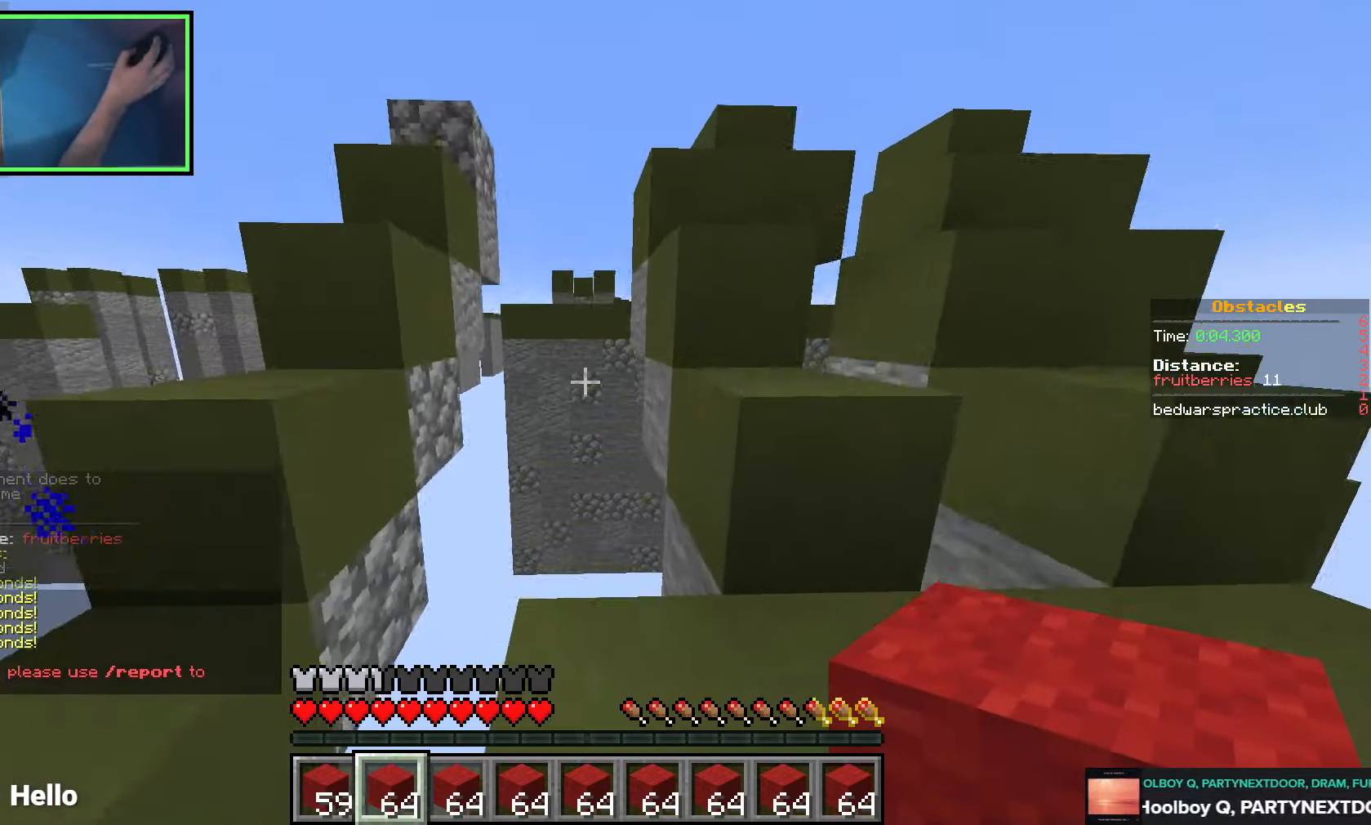
{"keys": ["w"], "events": [[66, "space", "up"], [283, "space", "down"], [483, "space", "up"]]}
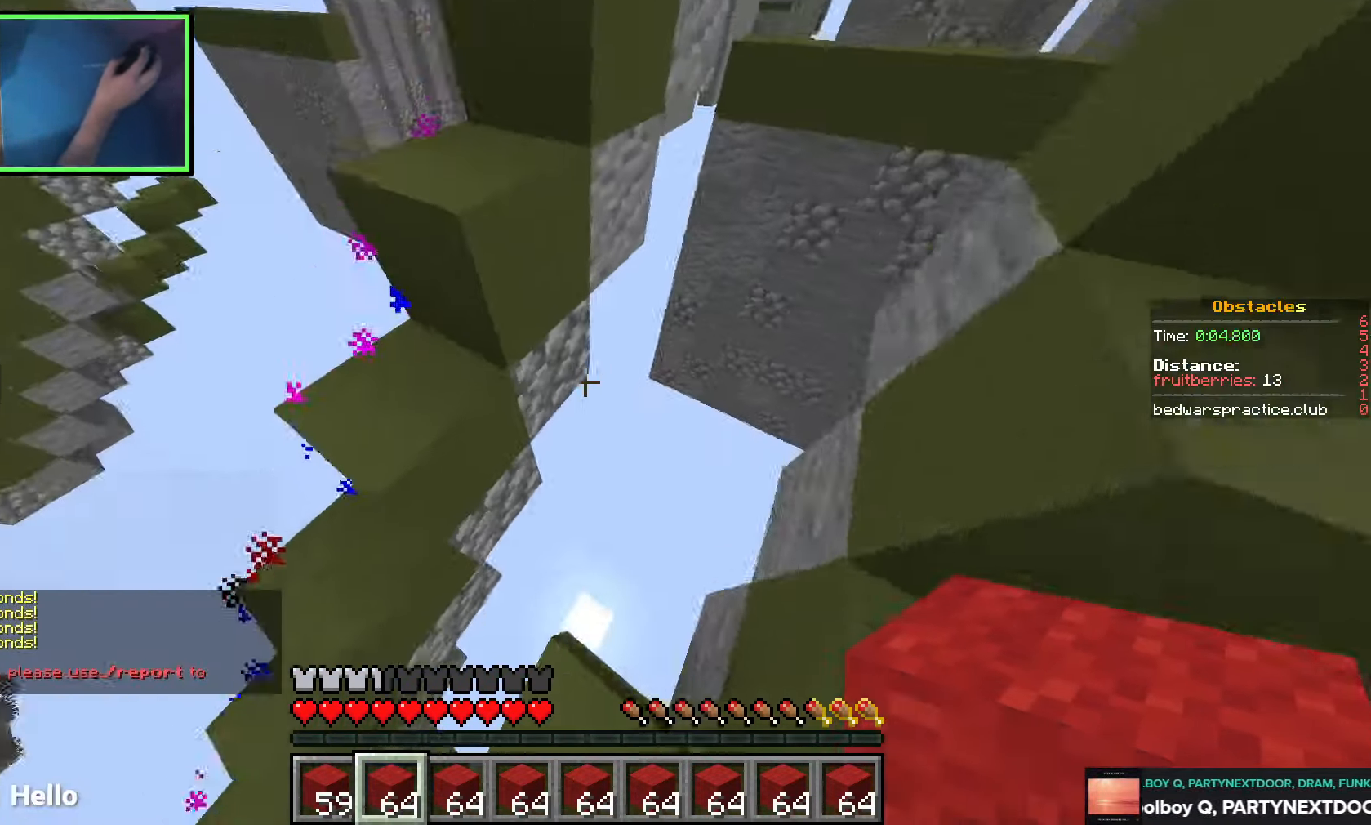
{"keys": [], "events": [[16, "w", "up"], [166, "d", "down"], [250, "space", "down"], [433, "d", "up"], [433, "space", "up"]]}
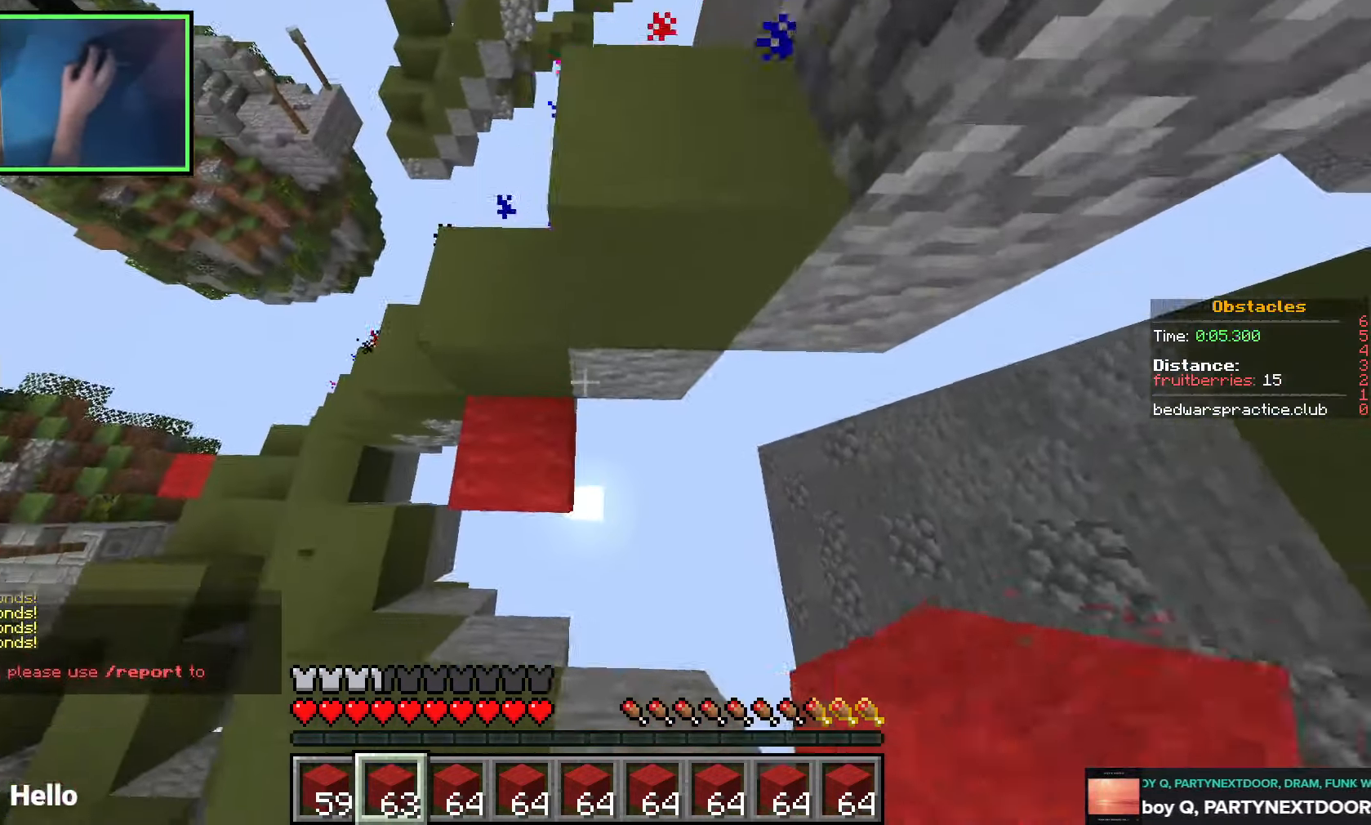
{"keys": [], "events": [[166, "d", "down"], [166, "space", "down"], [366, "d", "up"], [400, "space", "up"]]}
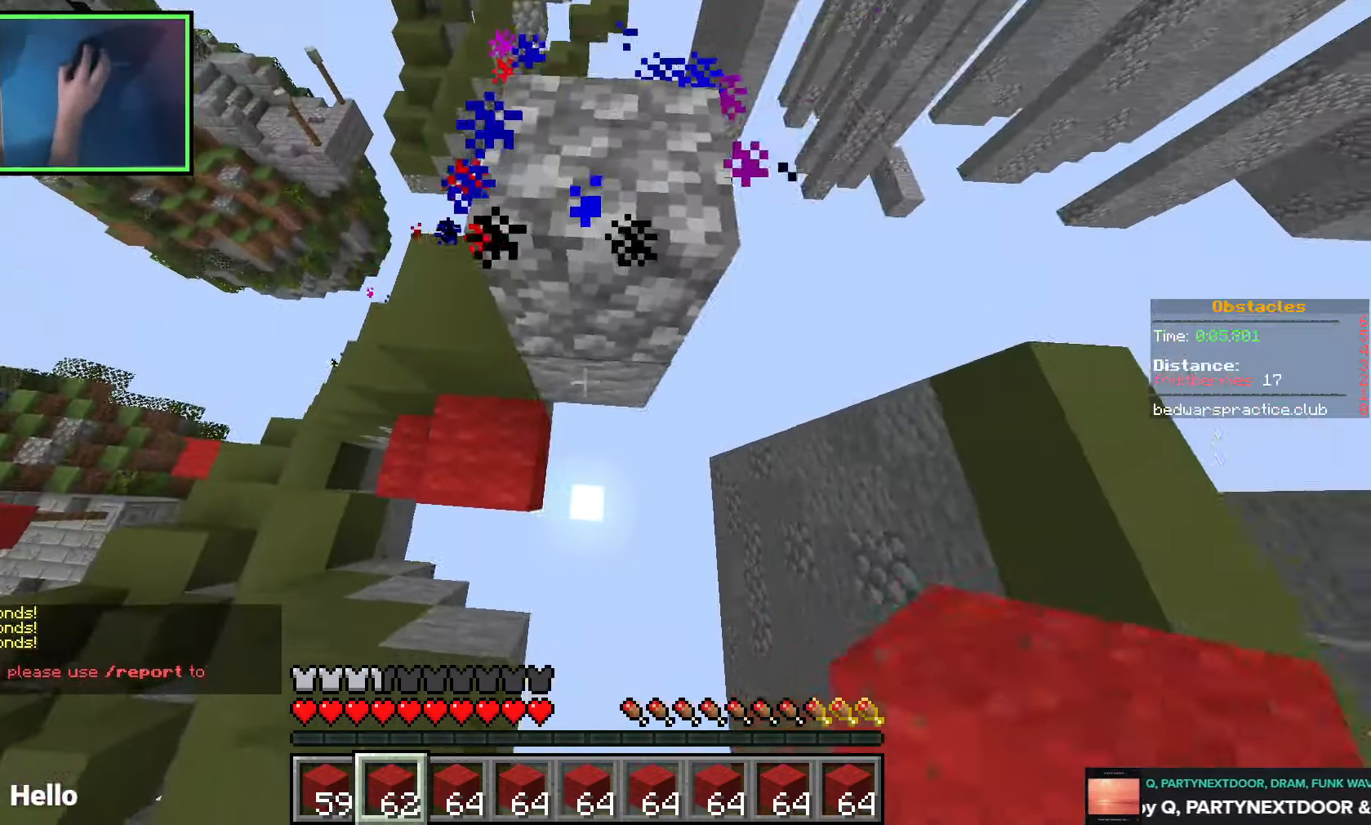
{"keys": ["d", "w"], "events": [[16, "d", "down"], [50, "w", "down"], [83, "space", "down"], [366, "space", "up"]]}
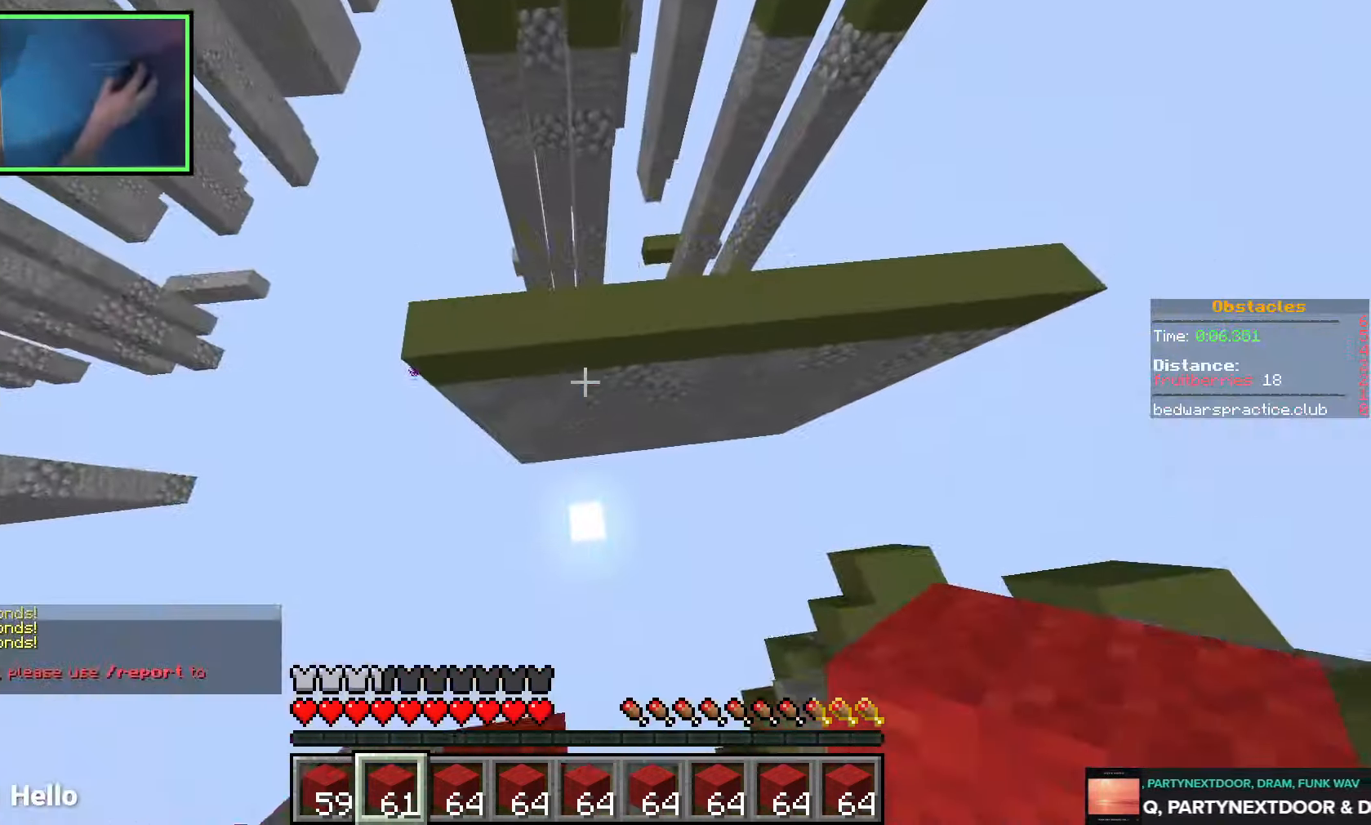
{"keys": ["w"], "events": [[50, "d", "up"], [183, "d", "down"], [366, "d", "up"]]}
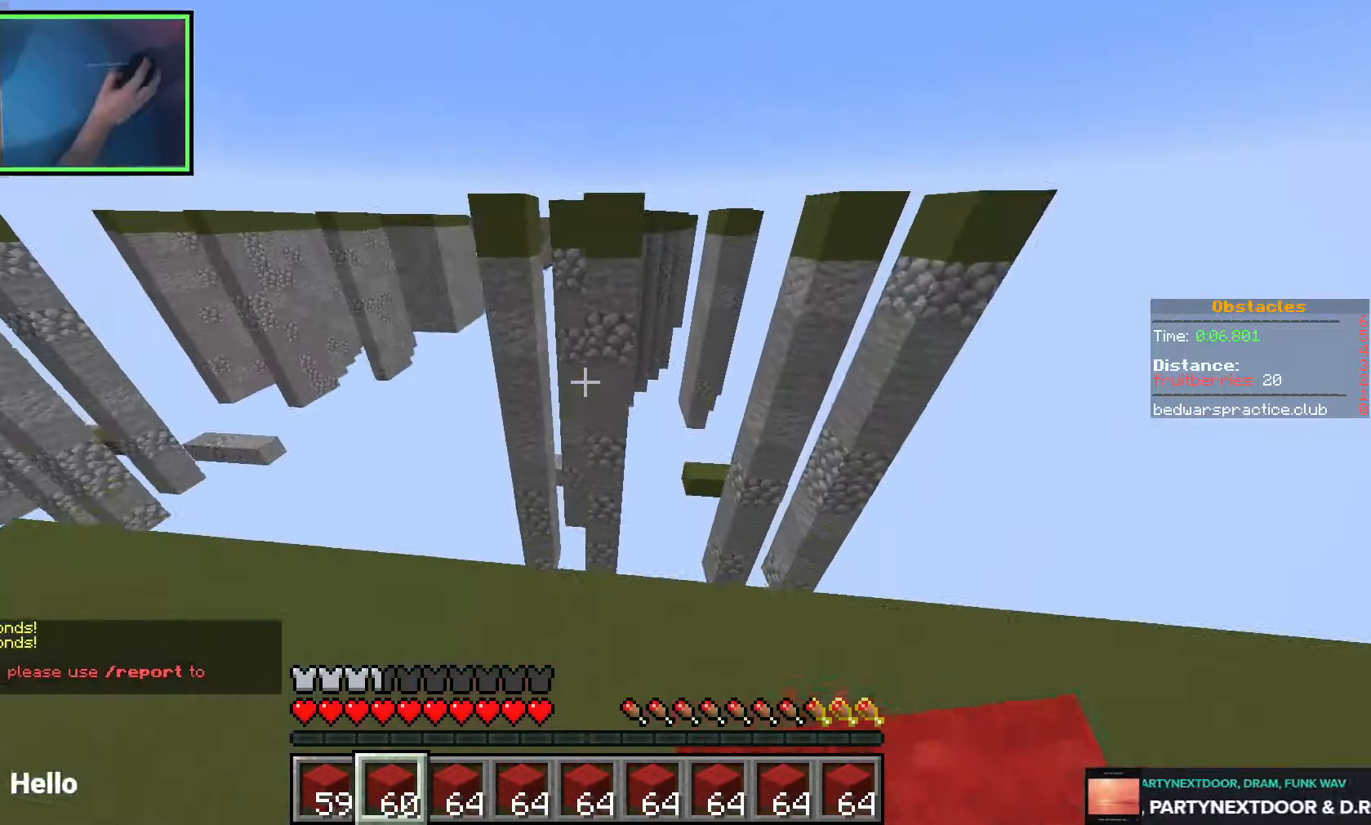
{"keys": [], "events": [[133, "space", "down"], [266, "space", "up"], [416, "w", "up"]]}
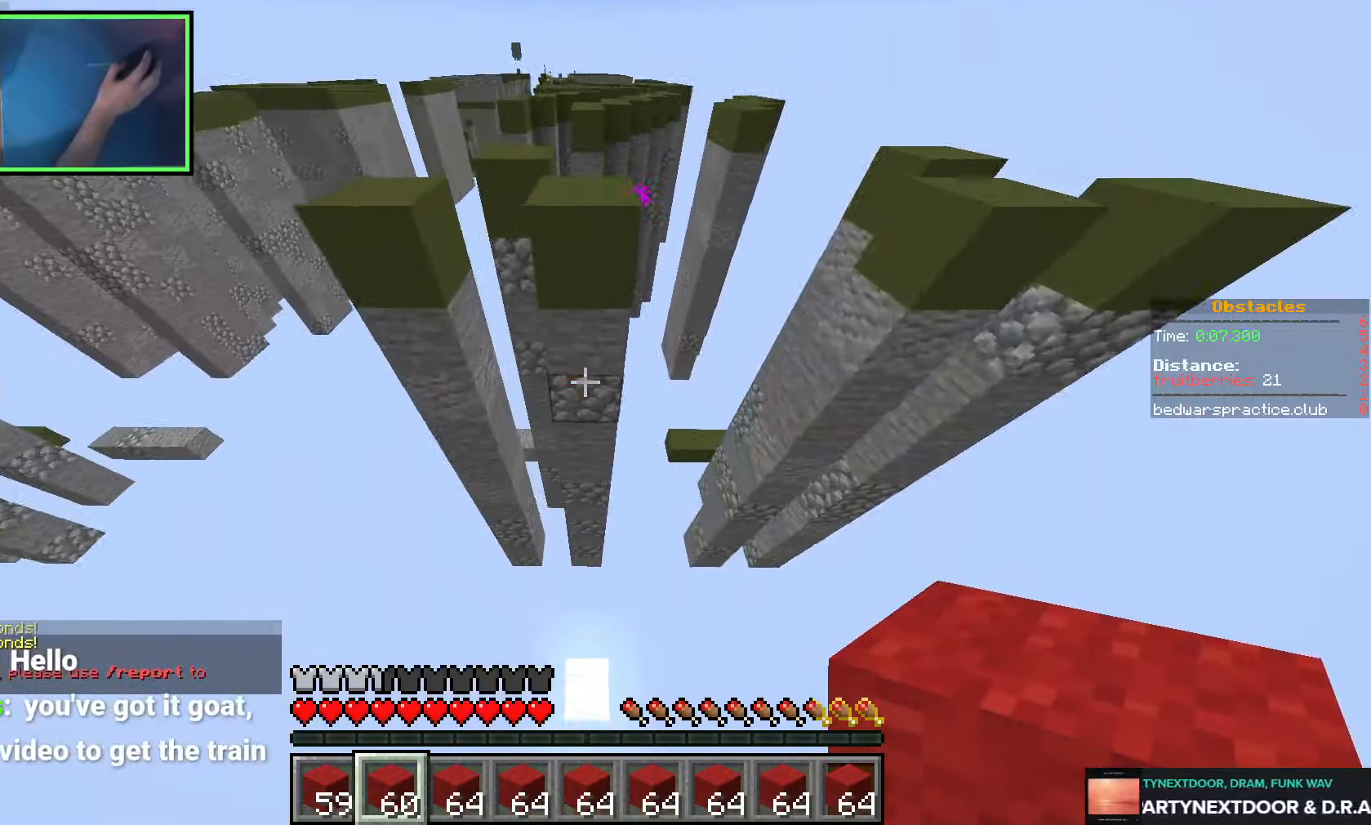
{"keys": ["a", "w"], "events": [[66, "d", "down"], [183, "w", "down"], [316, "space", "down"], [500, "a", "down"], [500, "d", "up"], [500, "space", "up"]]}
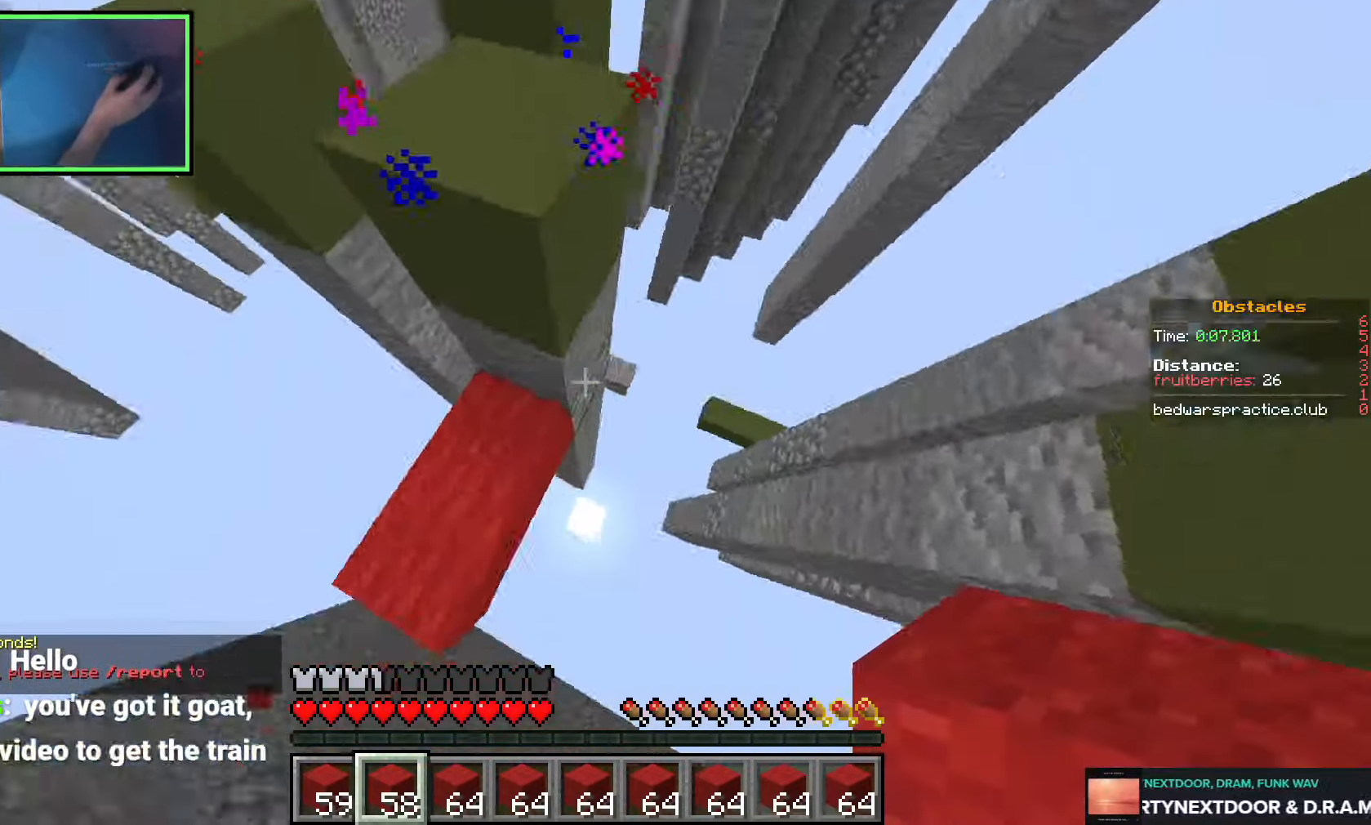
{"keys": [], "events": [[100, "a", "up"], [133, "d", "down"], [333, "space", "down"], [450, "w", "up"], [483, "space", "up"], [500, "d", "up"]]}
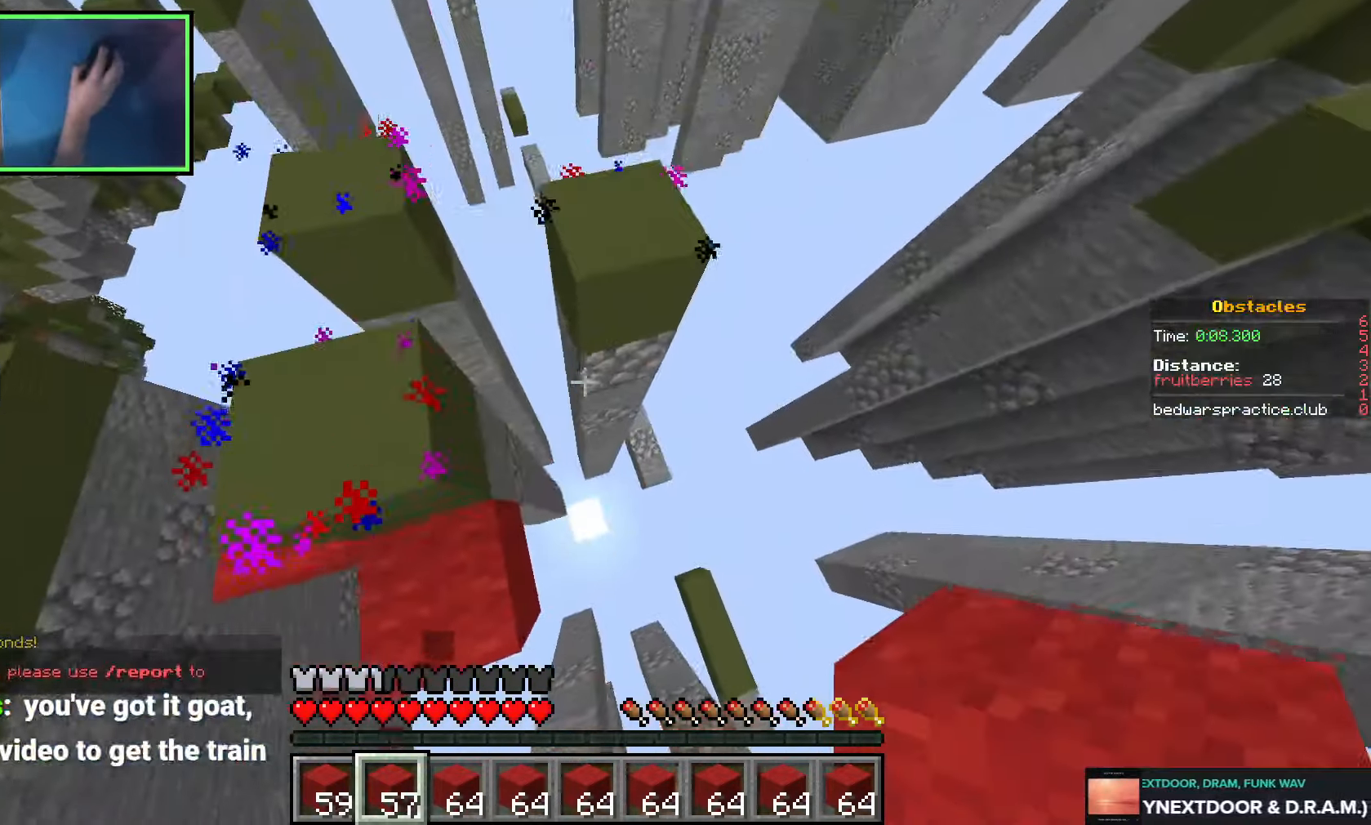
{"keys": ["d", "s", "space"], "events": [[150, "d", "down"], [266, "d", "up"], [283, "d", "down"], [283, "s", "down"], [383, "space", "down"]]}
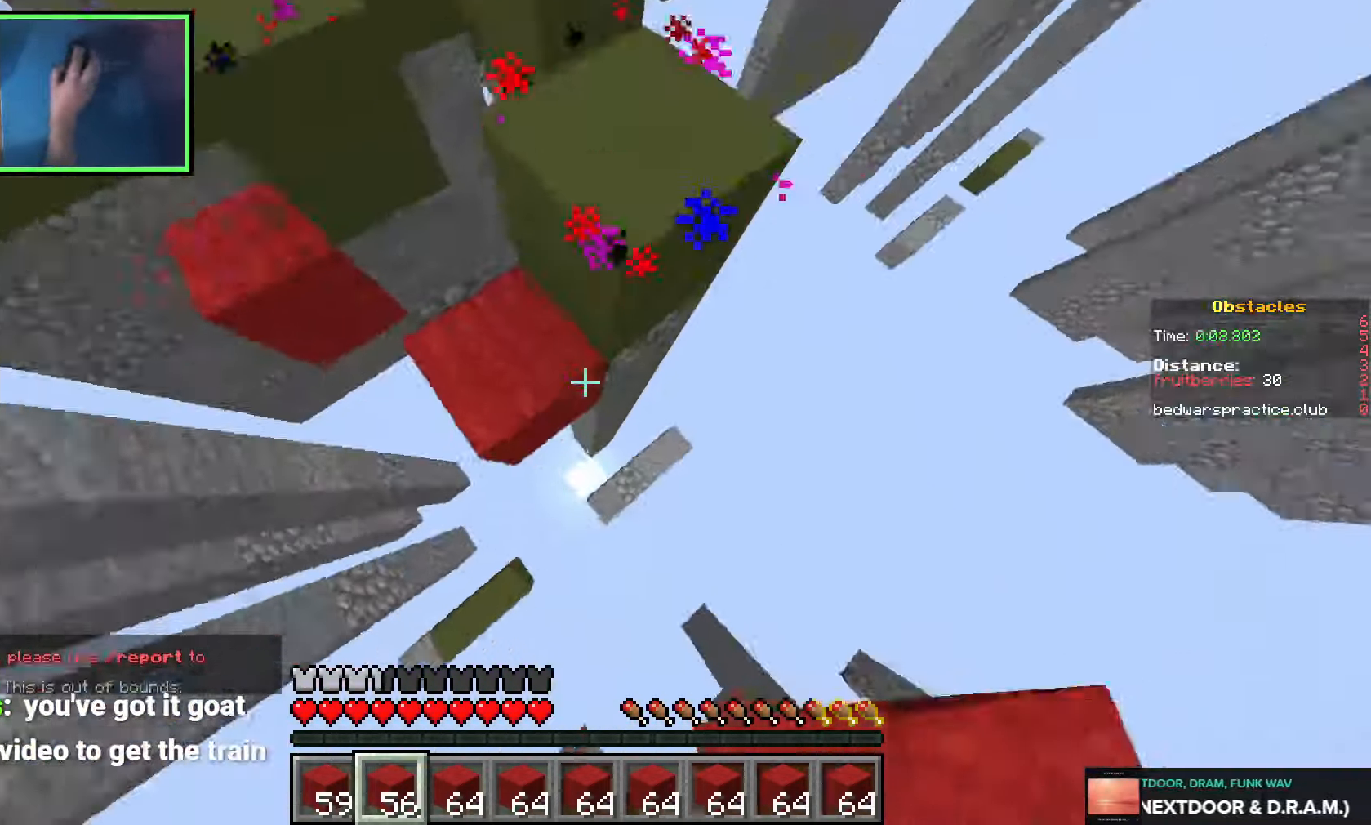
{"keys": ["d", "space", "w"], "events": [[166, "d", "up"], [300, "s", "up"], [383, "d", "down"], [450, "w", "down"]]}
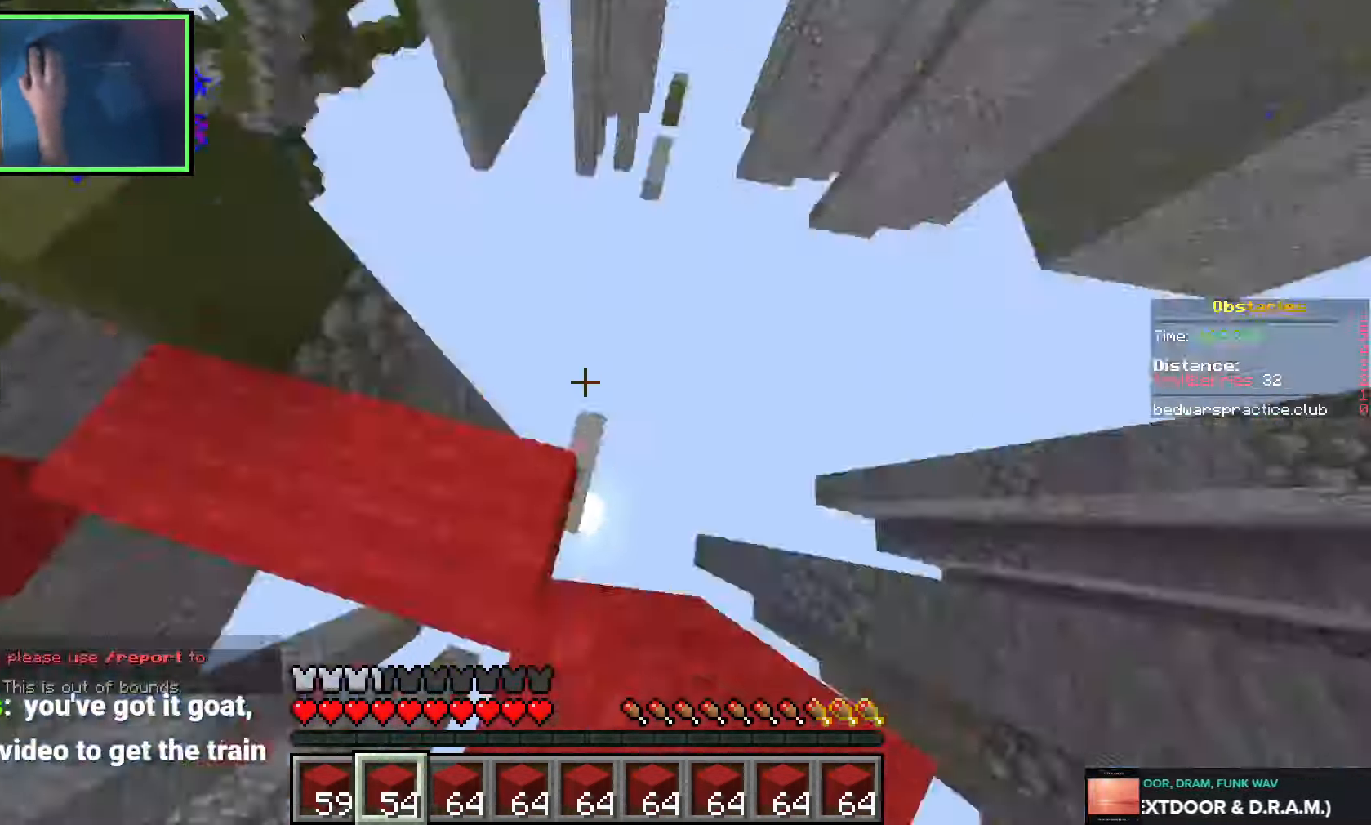
{"keys": ["w"], "events": [[16, "d", "up"], [333, "space", "up"], [366, "a", "down"], [483, "a", "up"]]}
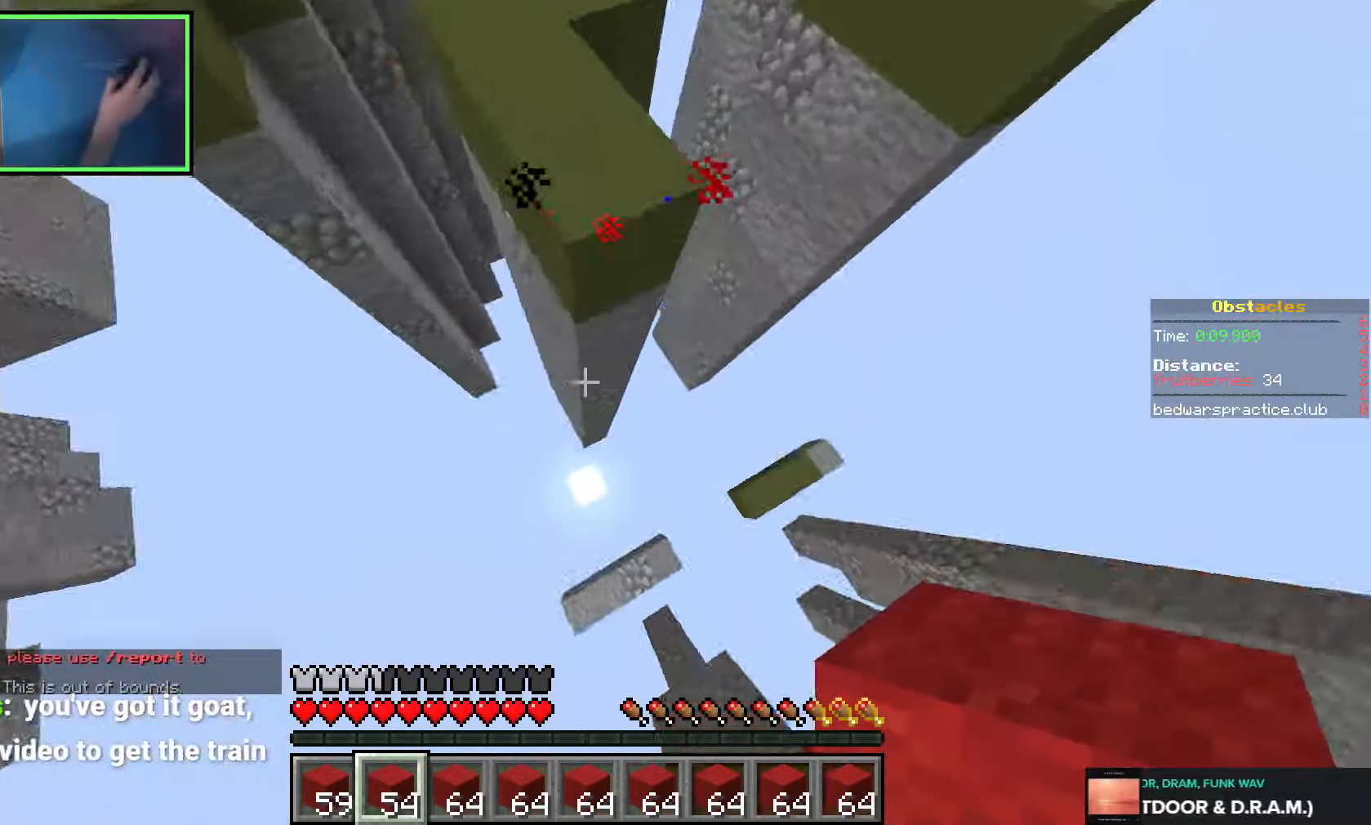
{"keys": ["a", "space", "w"], "events": [[83, "w", "up"], [183, "a", "down"], [266, "w", "down"], [300, "space", "down"]]}
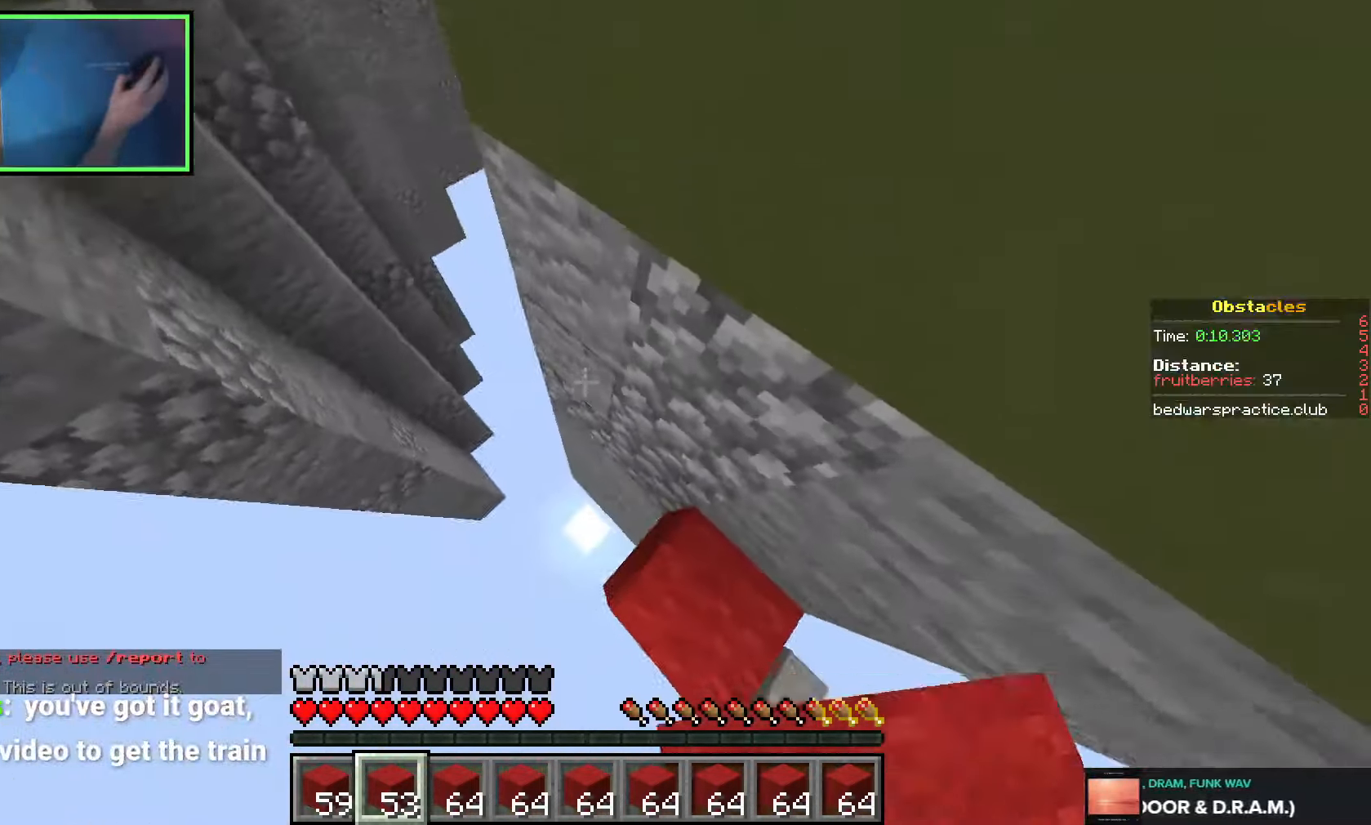
{"keys": ["d", "space", "w"], "events": [[16, "space", "up"], [150, "space", "down"], [216, "a", "up"], [483, "d", "down"]]}
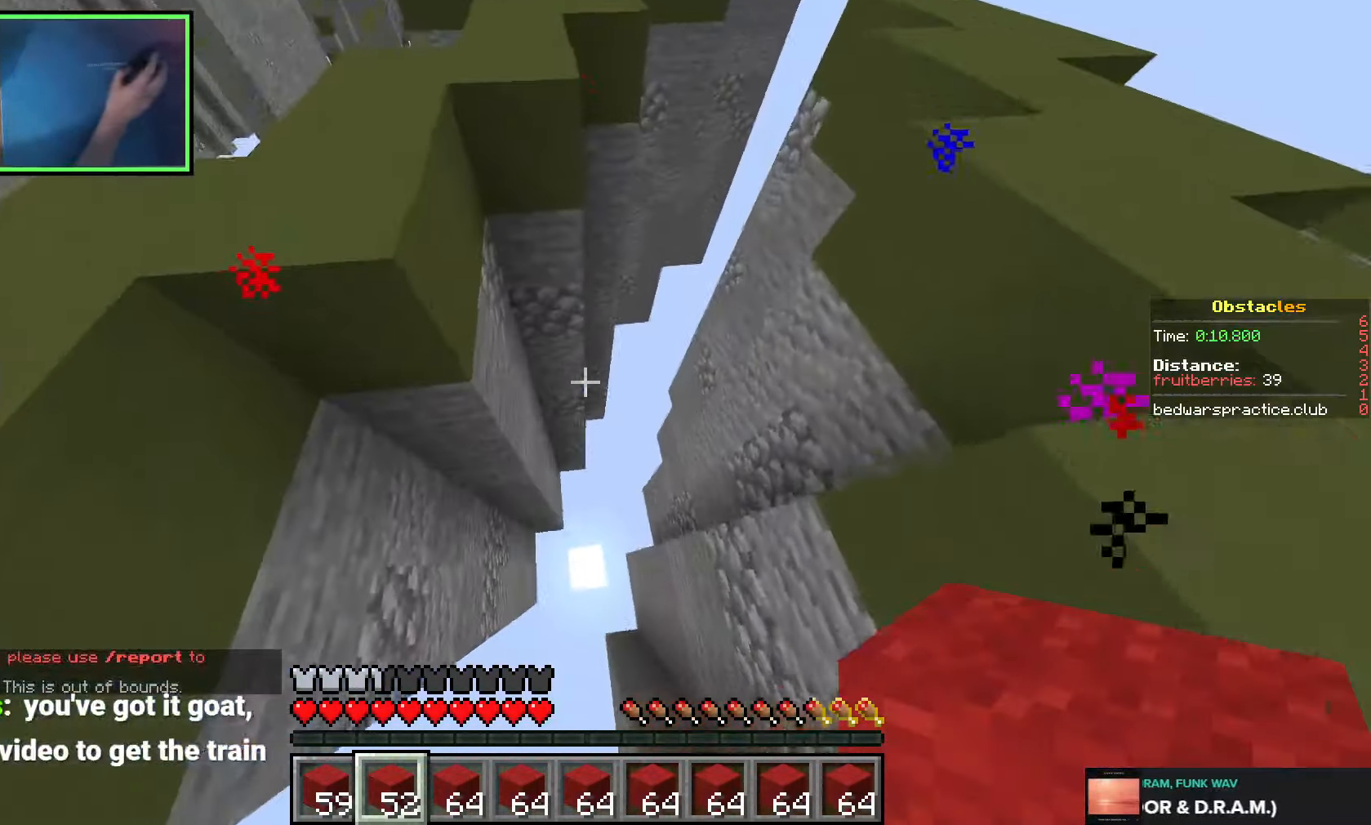
{"keys": ["d", "w"], "events": [[16, "space", "up"], [383, "d", "up"], [450, "d", "down"]]}
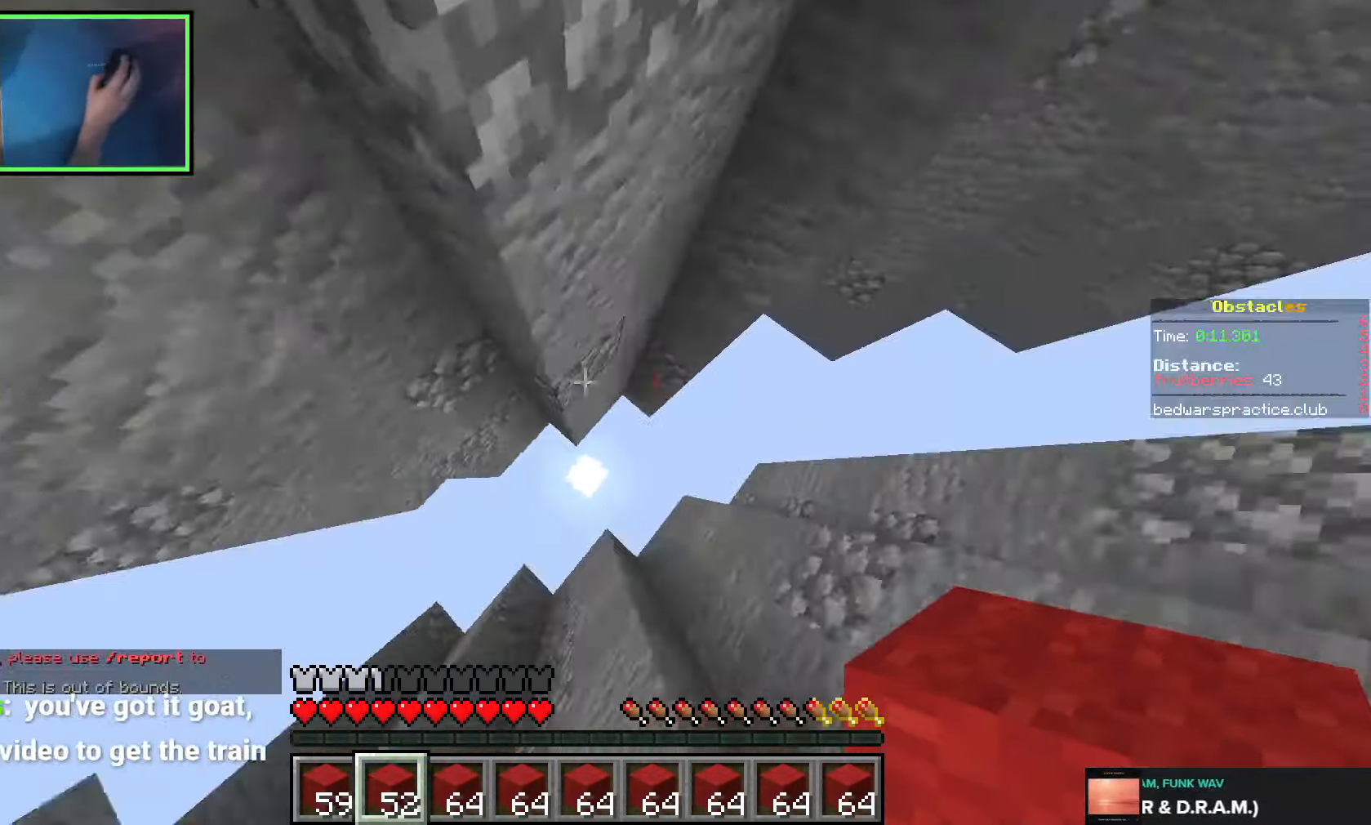
{"keys": ["d", "w"], "events": [[166, "space", "down"], [283, "a", "down"], [283, "d", "up"], [383, "space", "up"], [483, "a", "up"], [483, "d", "down"]]}